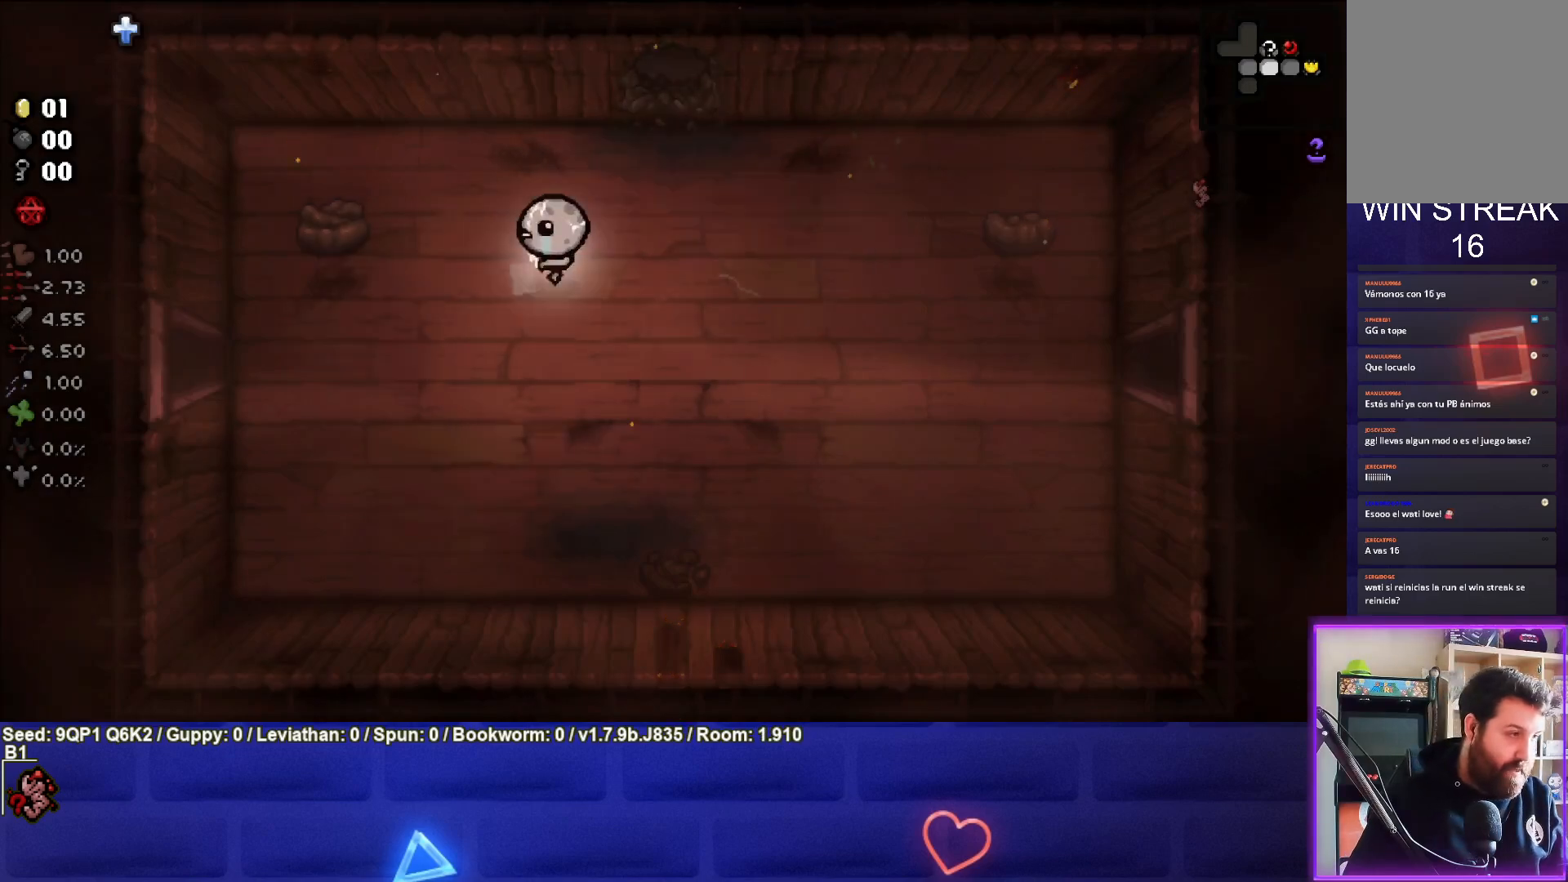
Gameplay with a controller (PlayStation layout); each line is a JSON object with the inputs held at the frame after it. "events" lists button and stick changes between this image and that frame as [ms after this image, input, new state], when the widget could be followed in between.
{"buttons": [], "left_stick": "center", "right_stick": "center", "events": [[217, "left_stick", "center"]]}
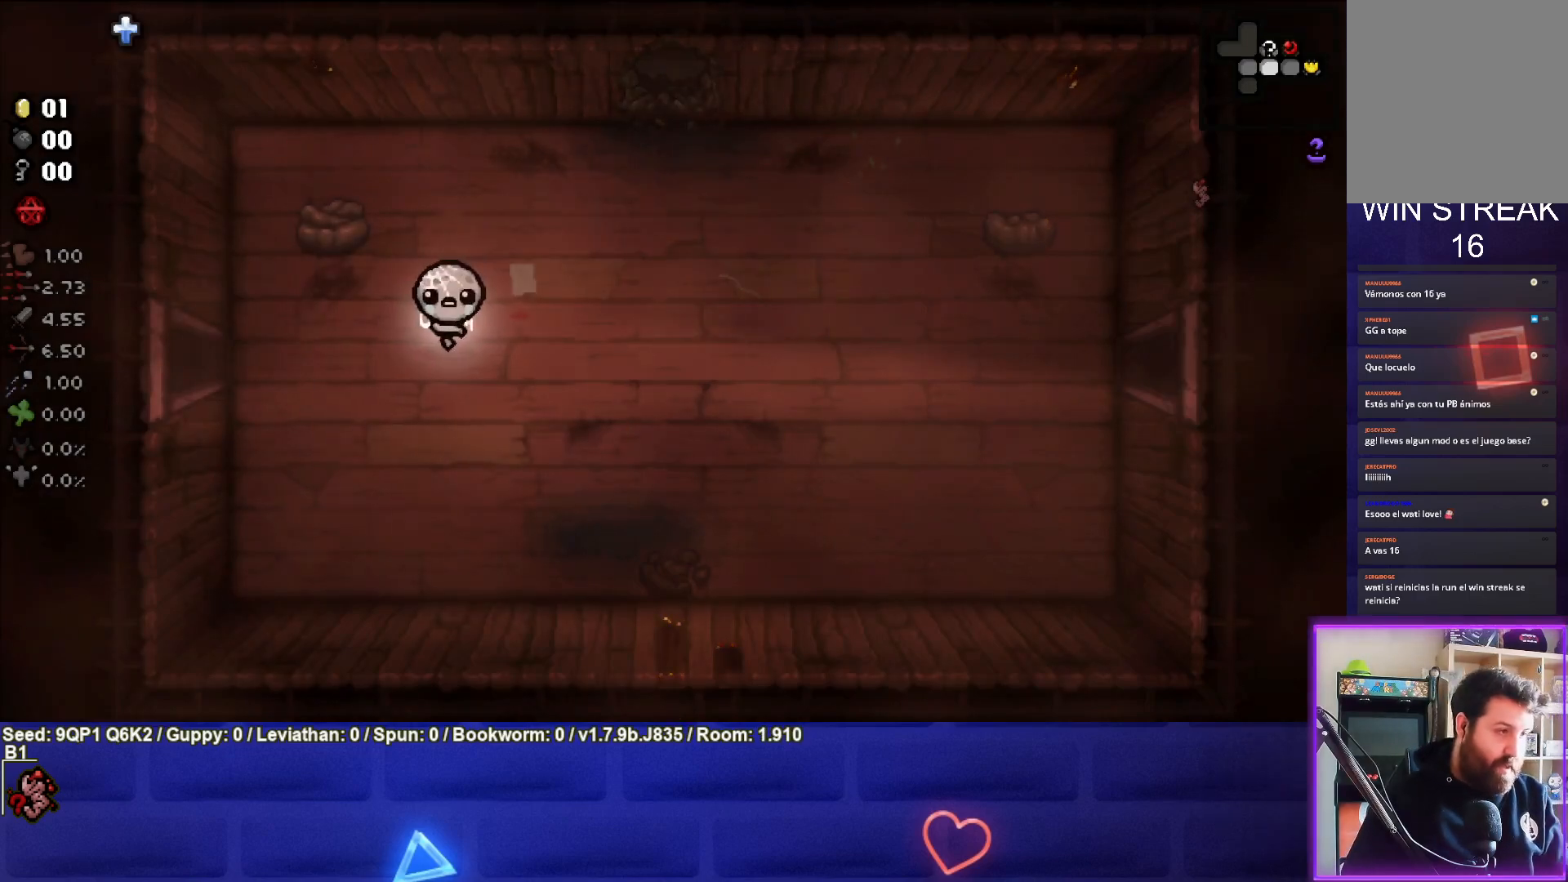
{"buttons": [], "left_stick": "center", "right_stick": "center", "events": []}
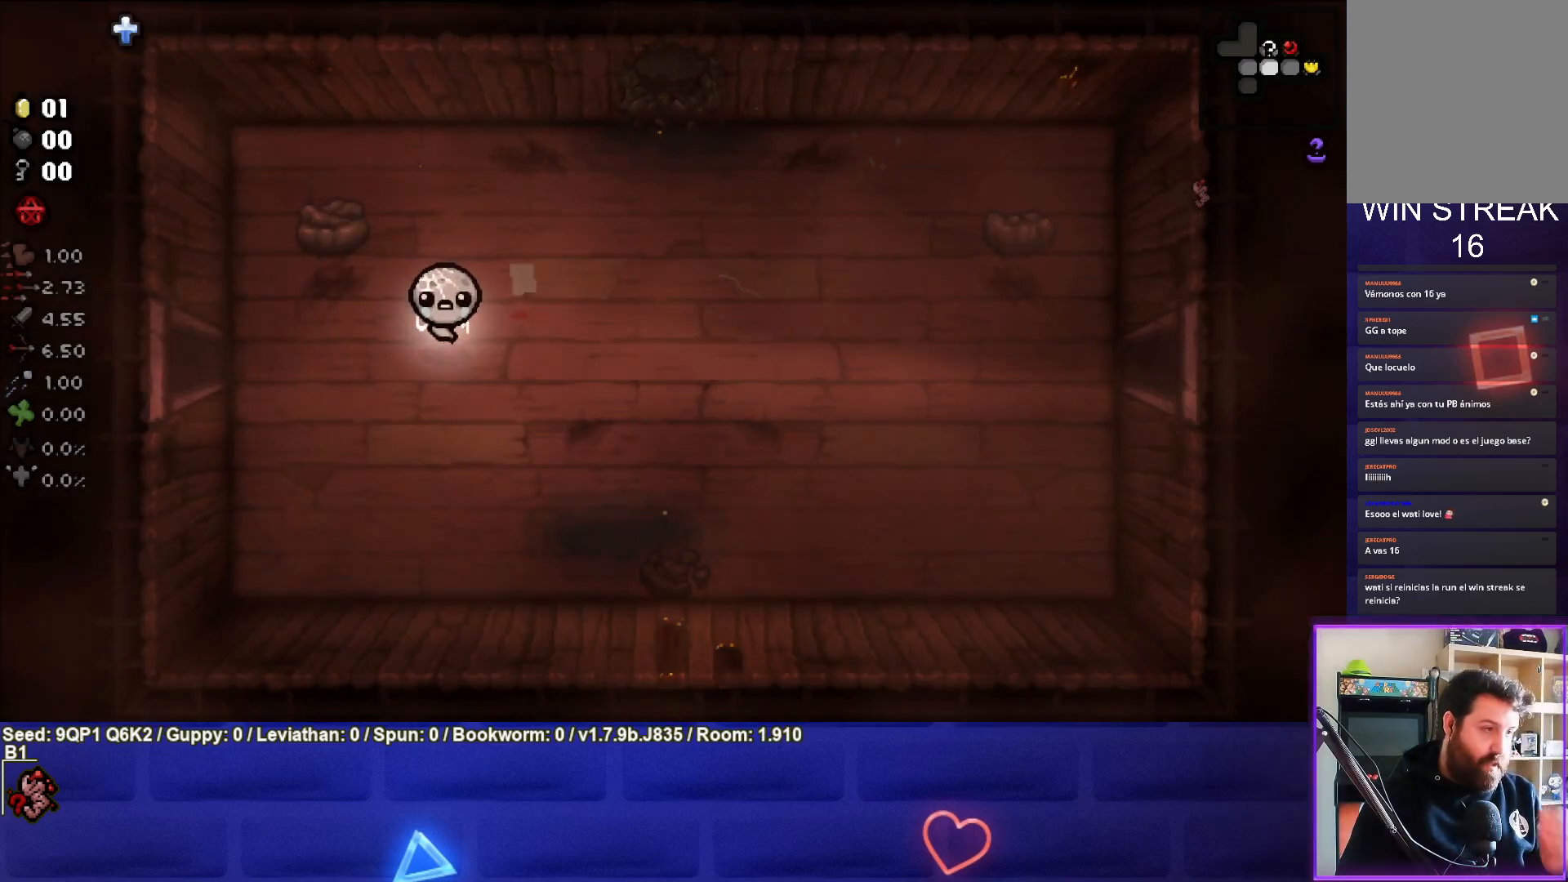
{"buttons": [], "left_stick": "center", "right_stick": "center", "events": []}
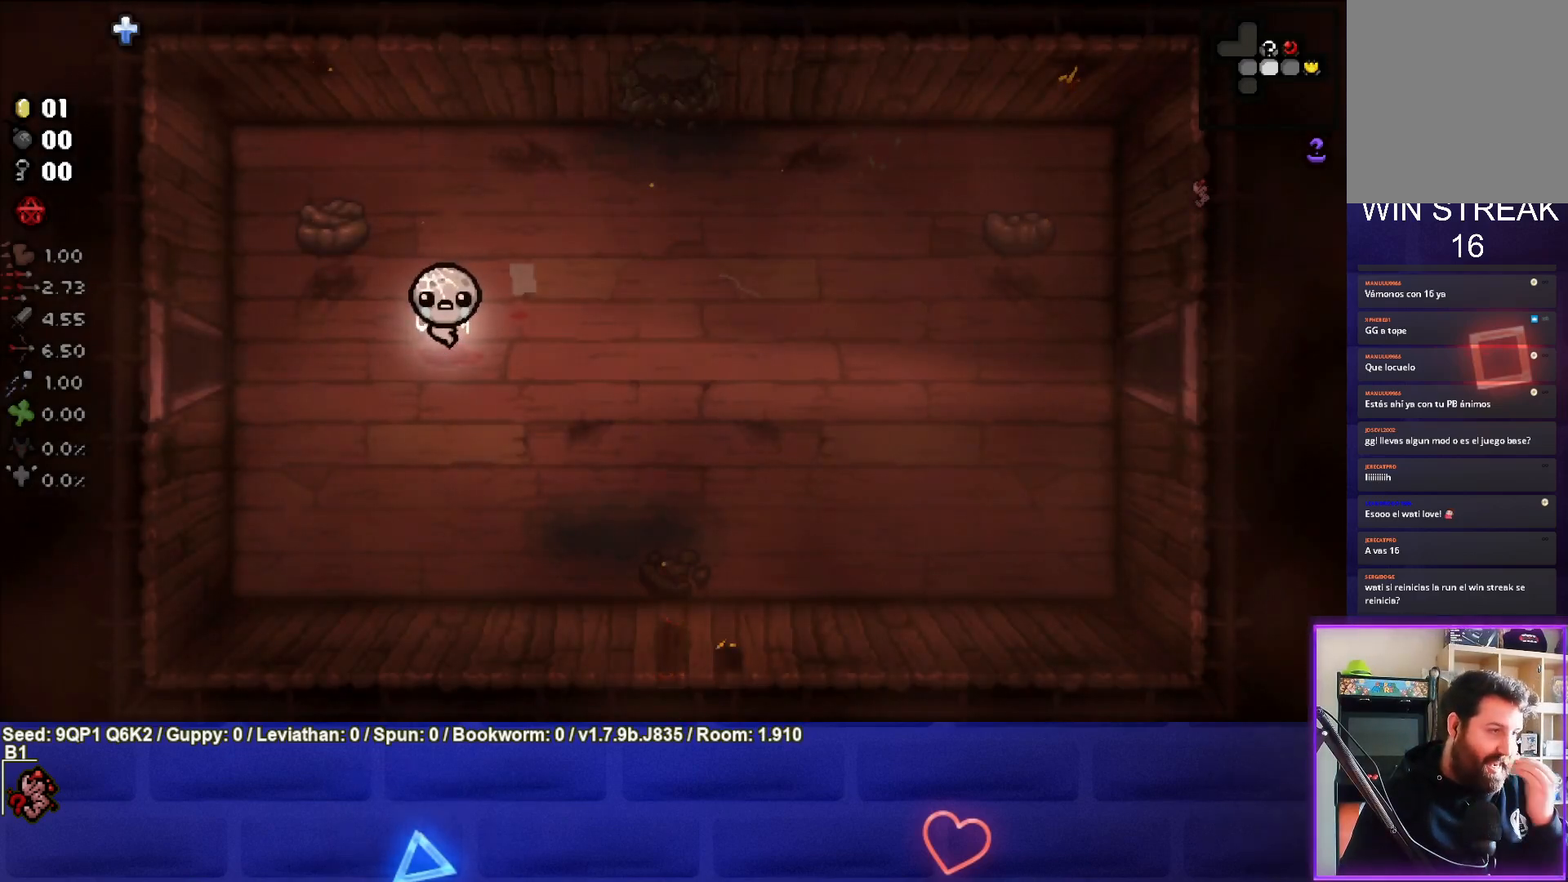
{"buttons": [], "left_stick": "center", "right_stick": "center", "events": []}
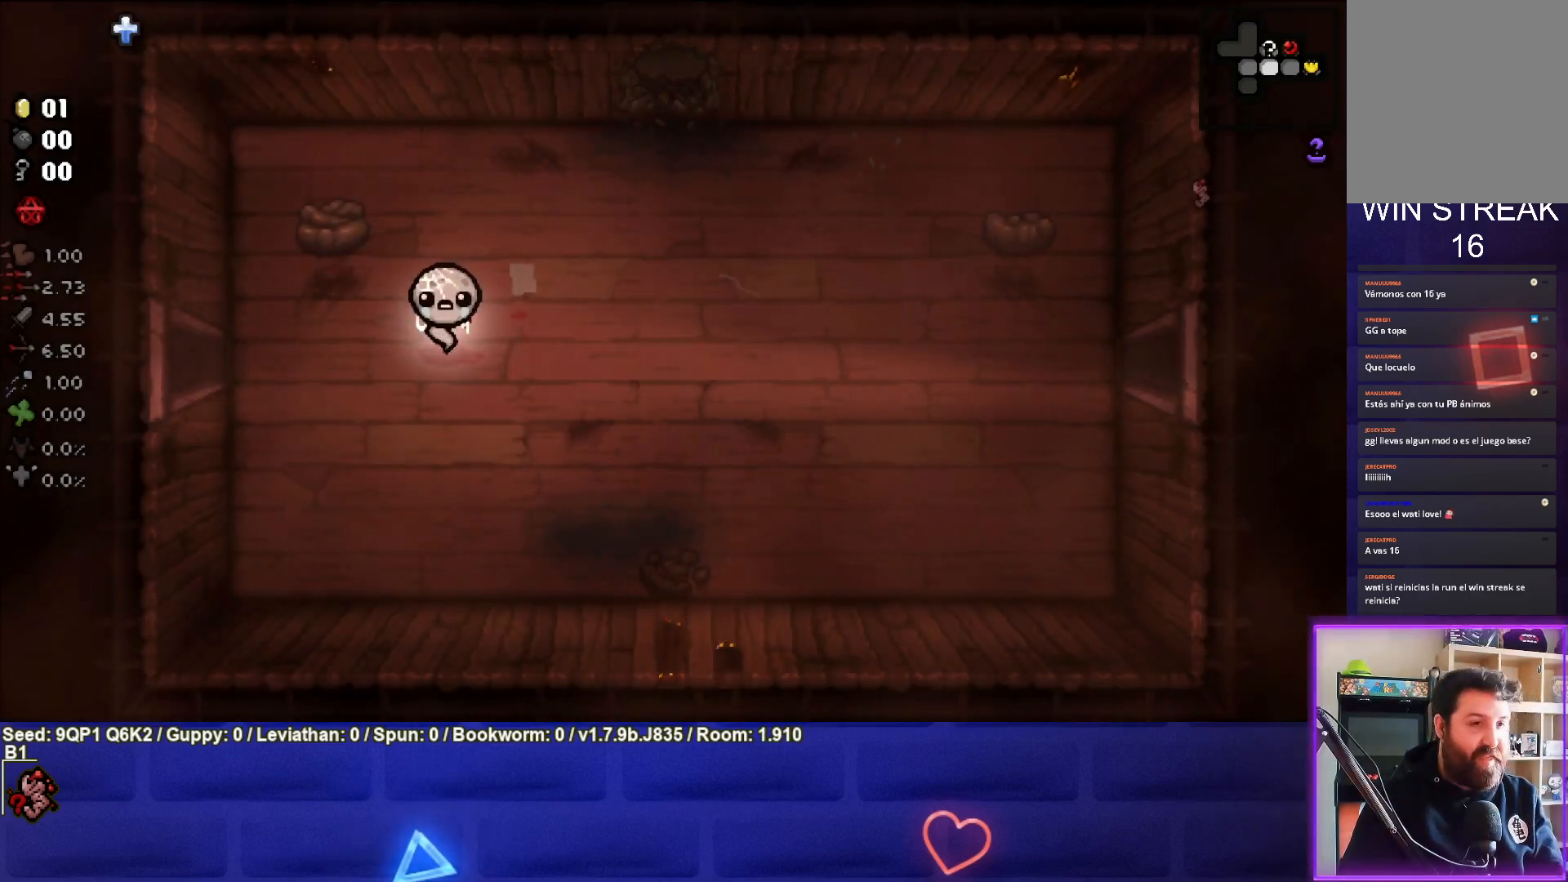
{"buttons": [], "left_stick": "left", "right_stick": "center", "events": [[83, "left_stick", "left"]]}
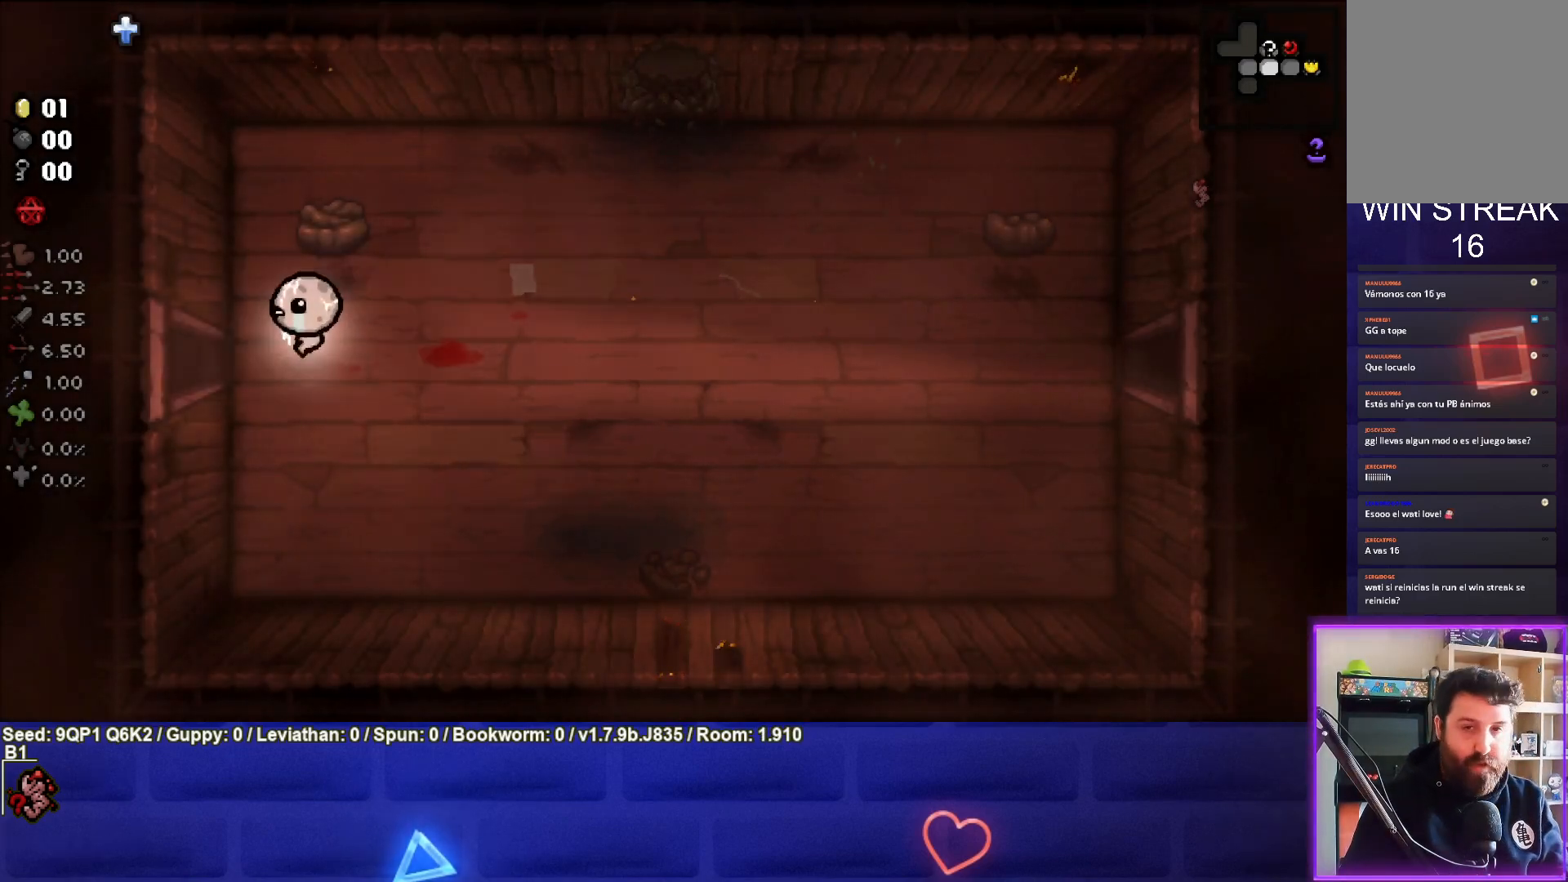
{"buttons": [], "left_stick": "center", "right_stick": "center", "events": [[433, "left_stick", "center"]]}
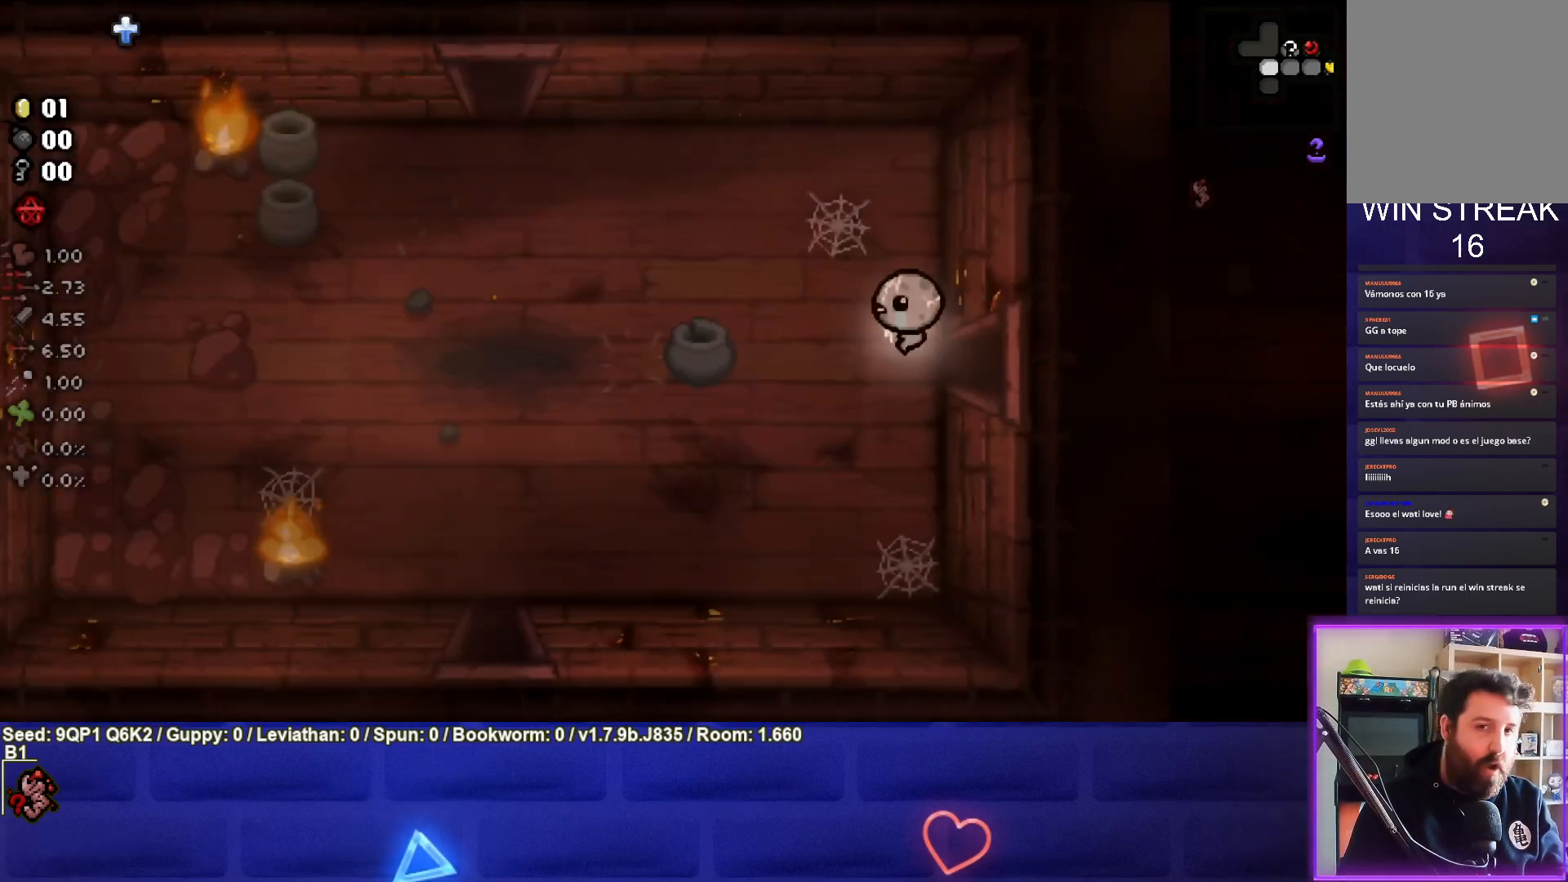
{"buttons": [], "left_stick": "down-left", "right_stick": "center", "events": [[450, "left_stick", "down-left"]]}
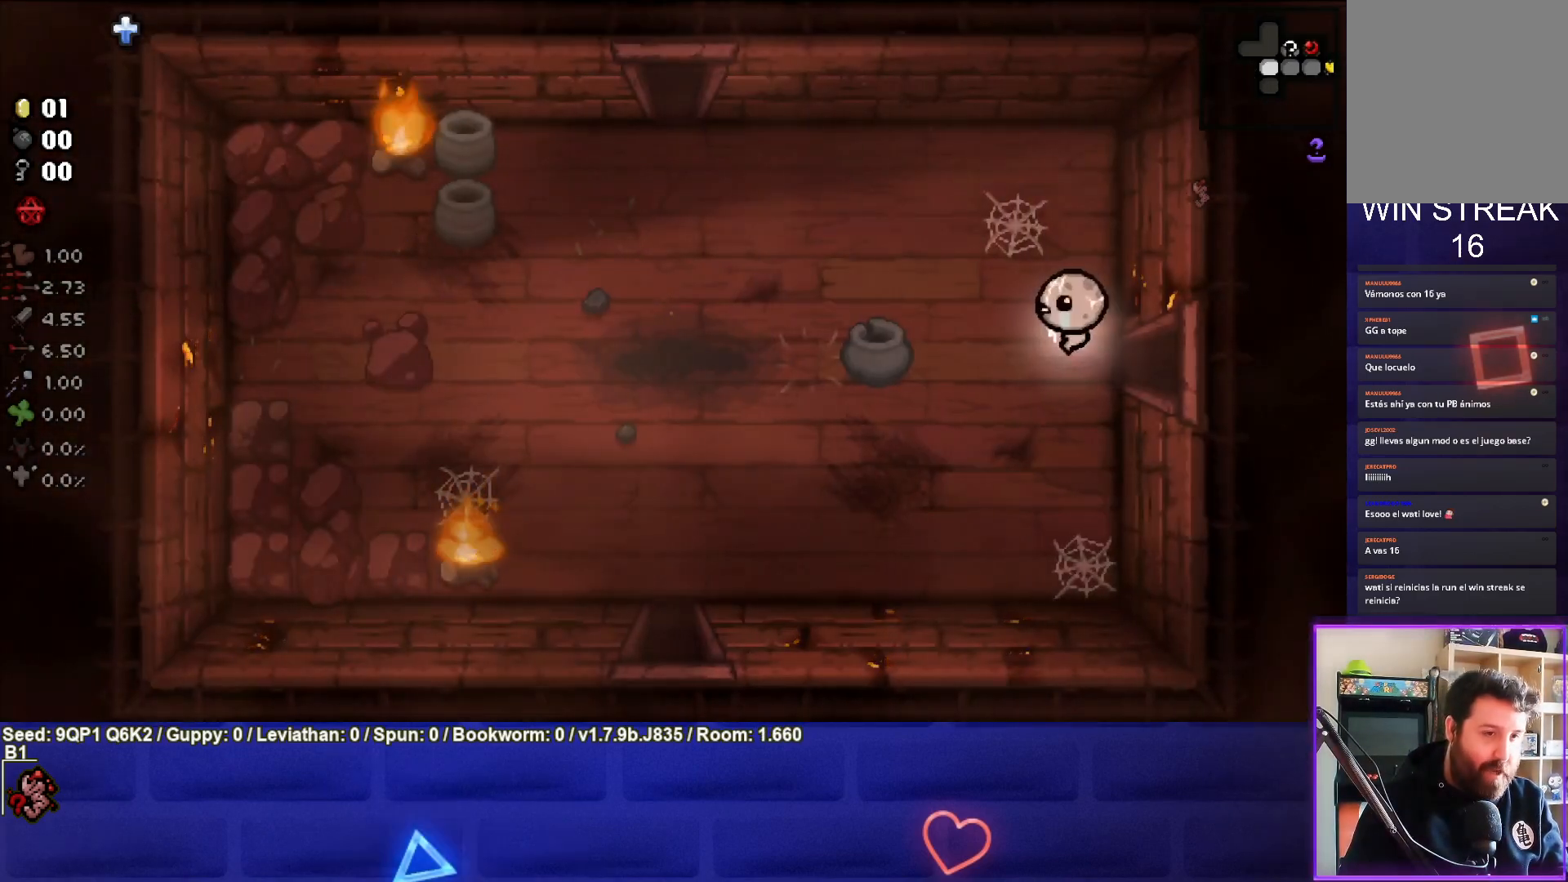
{"buttons": [], "left_stick": "down-left", "right_stick": "center", "events": []}
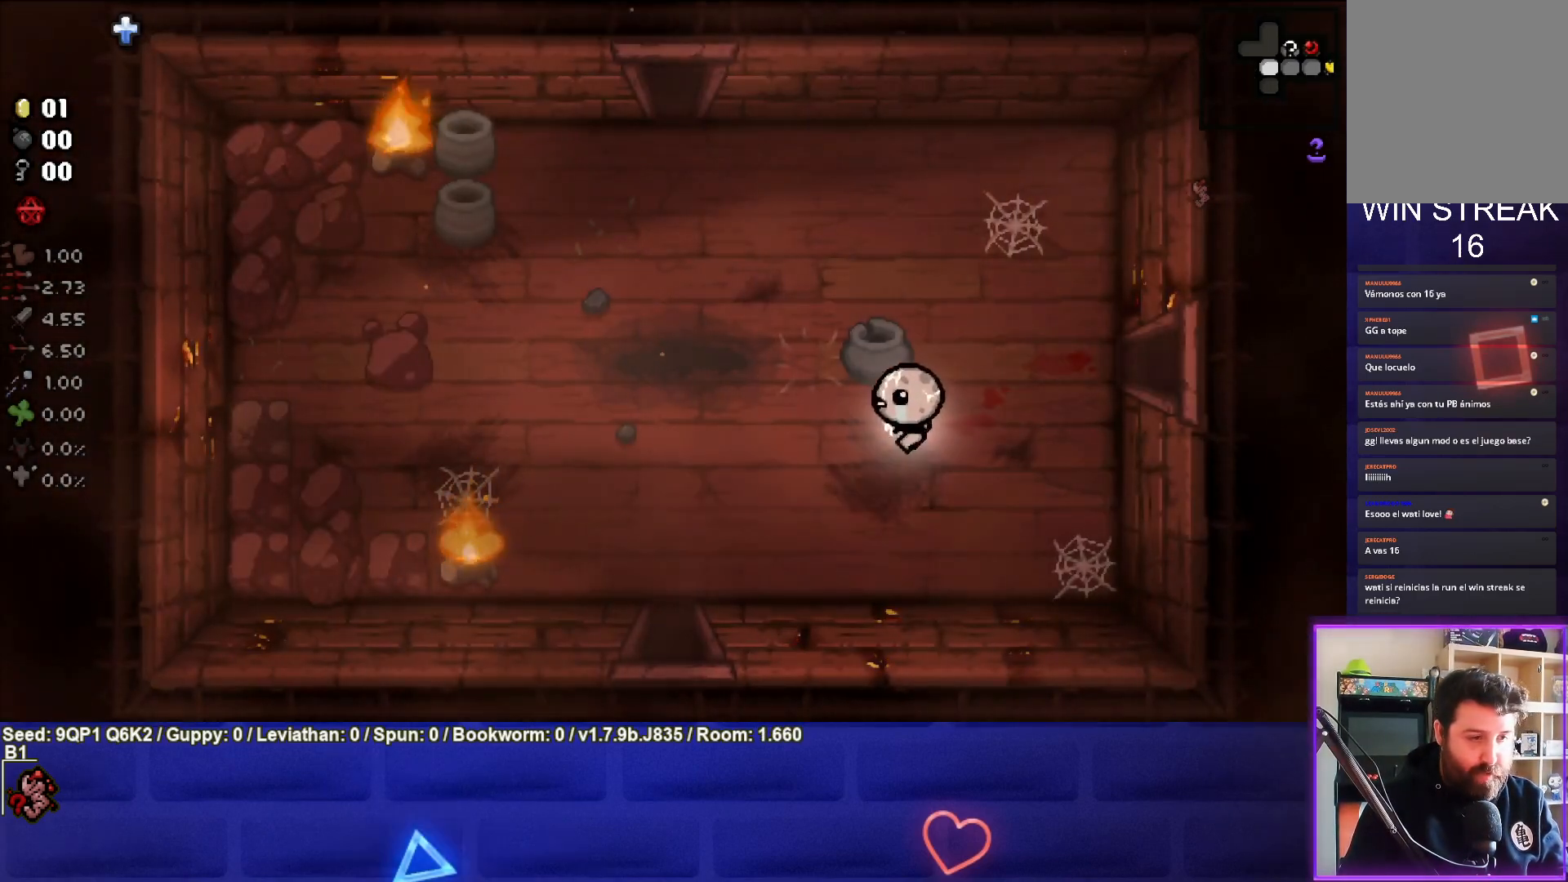
{"buttons": ["SQUARE"], "left_stick": "down-left", "right_stick": "center", "events": [[133, "SQUARE", "down"], [317, "left_stick", "center"], [450, "left_stick", "down-left"]]}
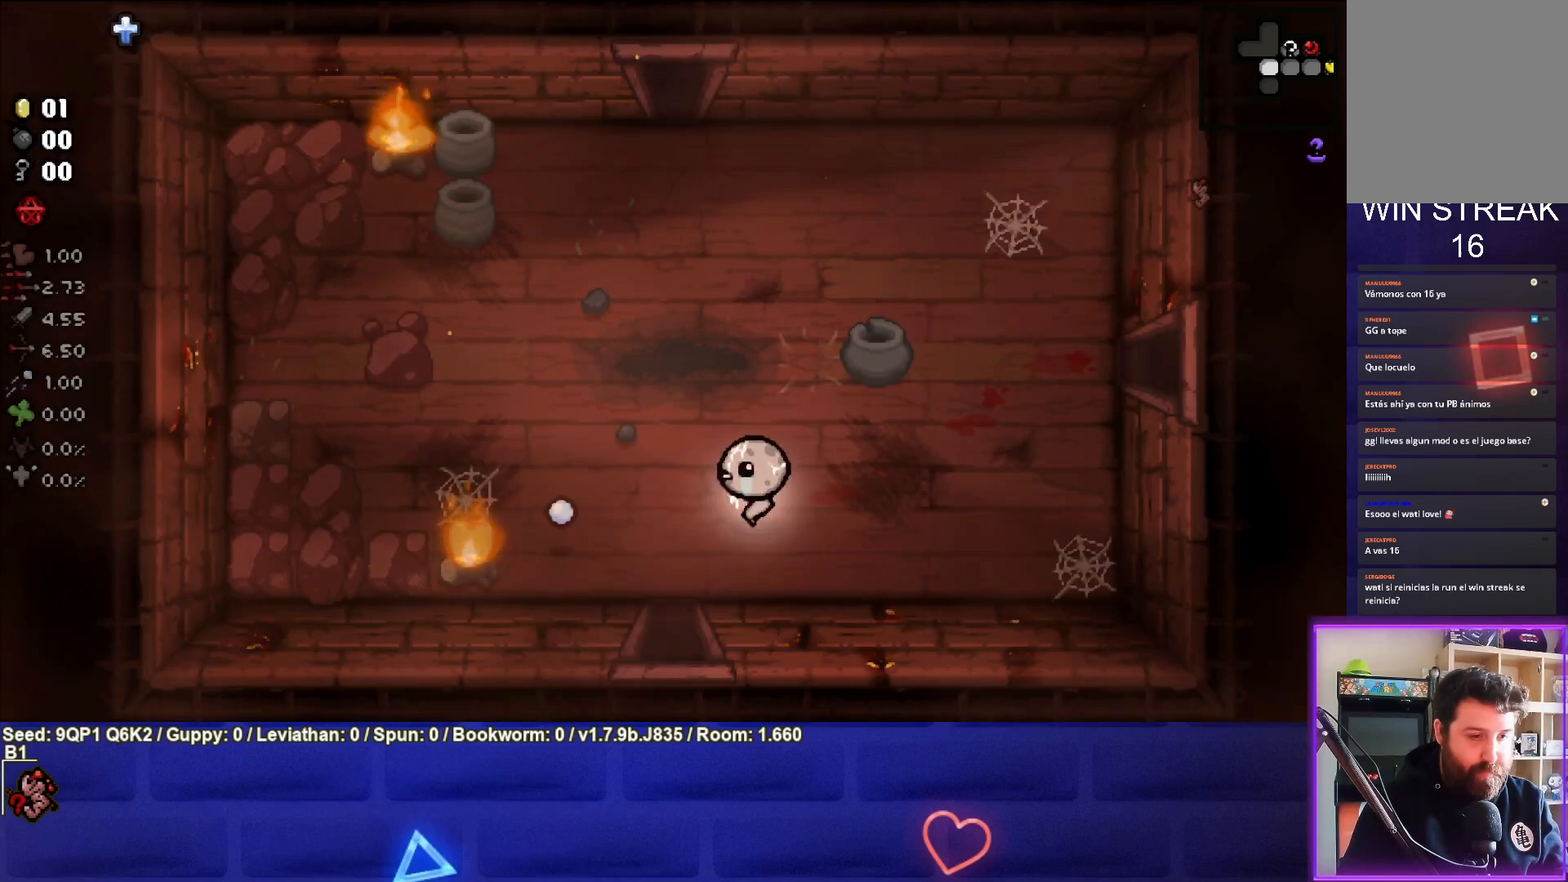
{"buttons": ["SQUARE"], "left_stick": "center", "right_stick": "center", "events": [[117, "left_stick", "center"], [233, "left_stick", "down-left"], [383, "left_stick", "center"]]}
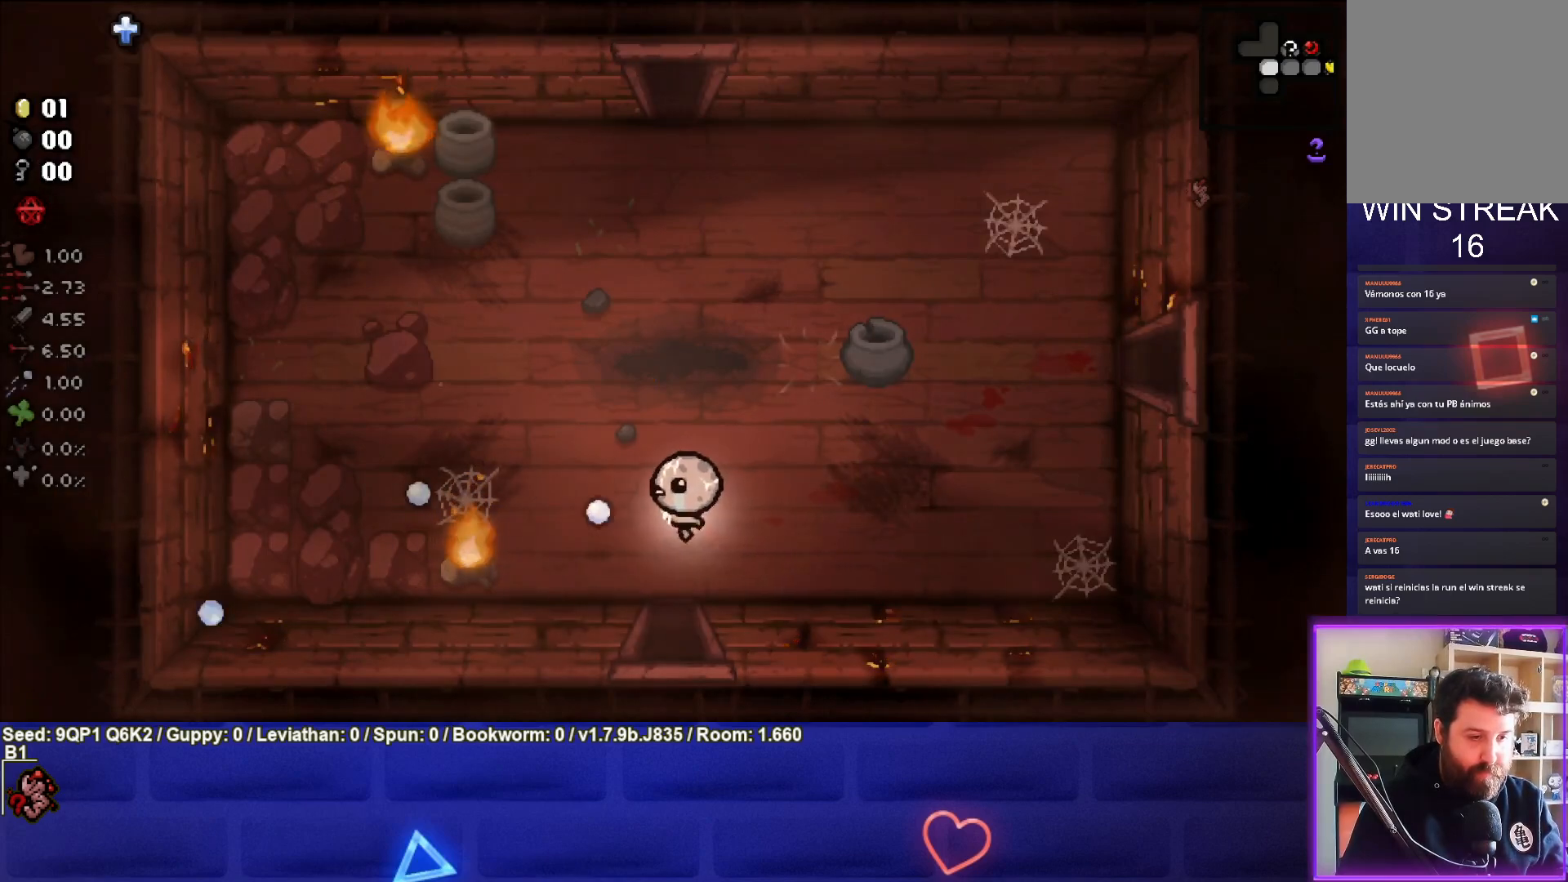
{"buttons": ["SQUARE"], "left_stick": "center", "right_stick": "center", "events": [[83, "left_stick", "down-left"], [200, "left_stick", "center"]]}
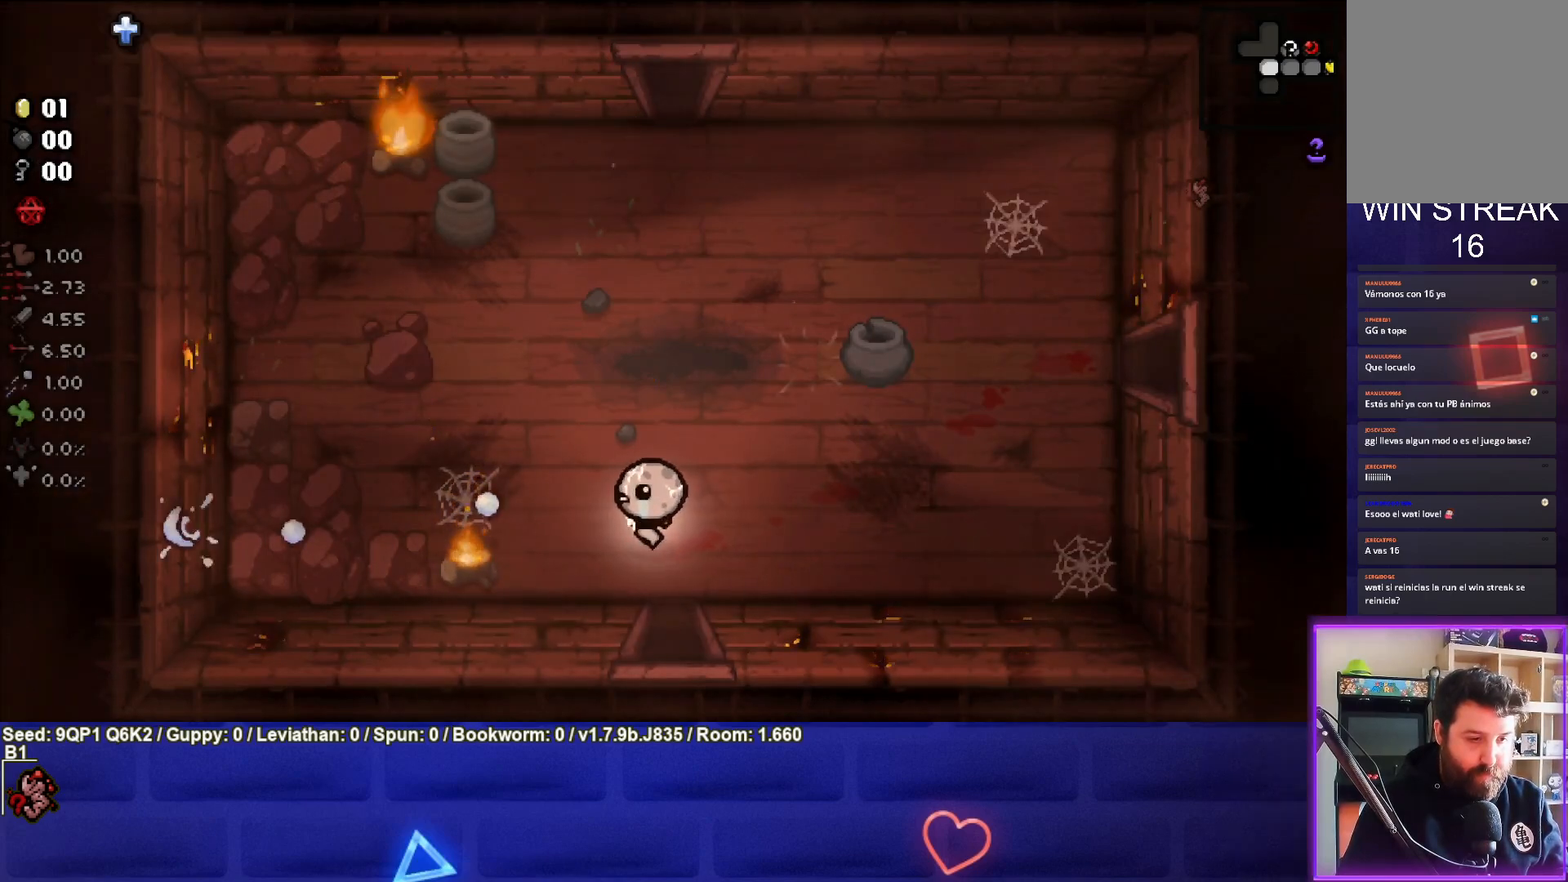
{"buttons": [], "left_stick": "center", "right_stick": "center", "events": [[250, "SQUARE", "up"]]}
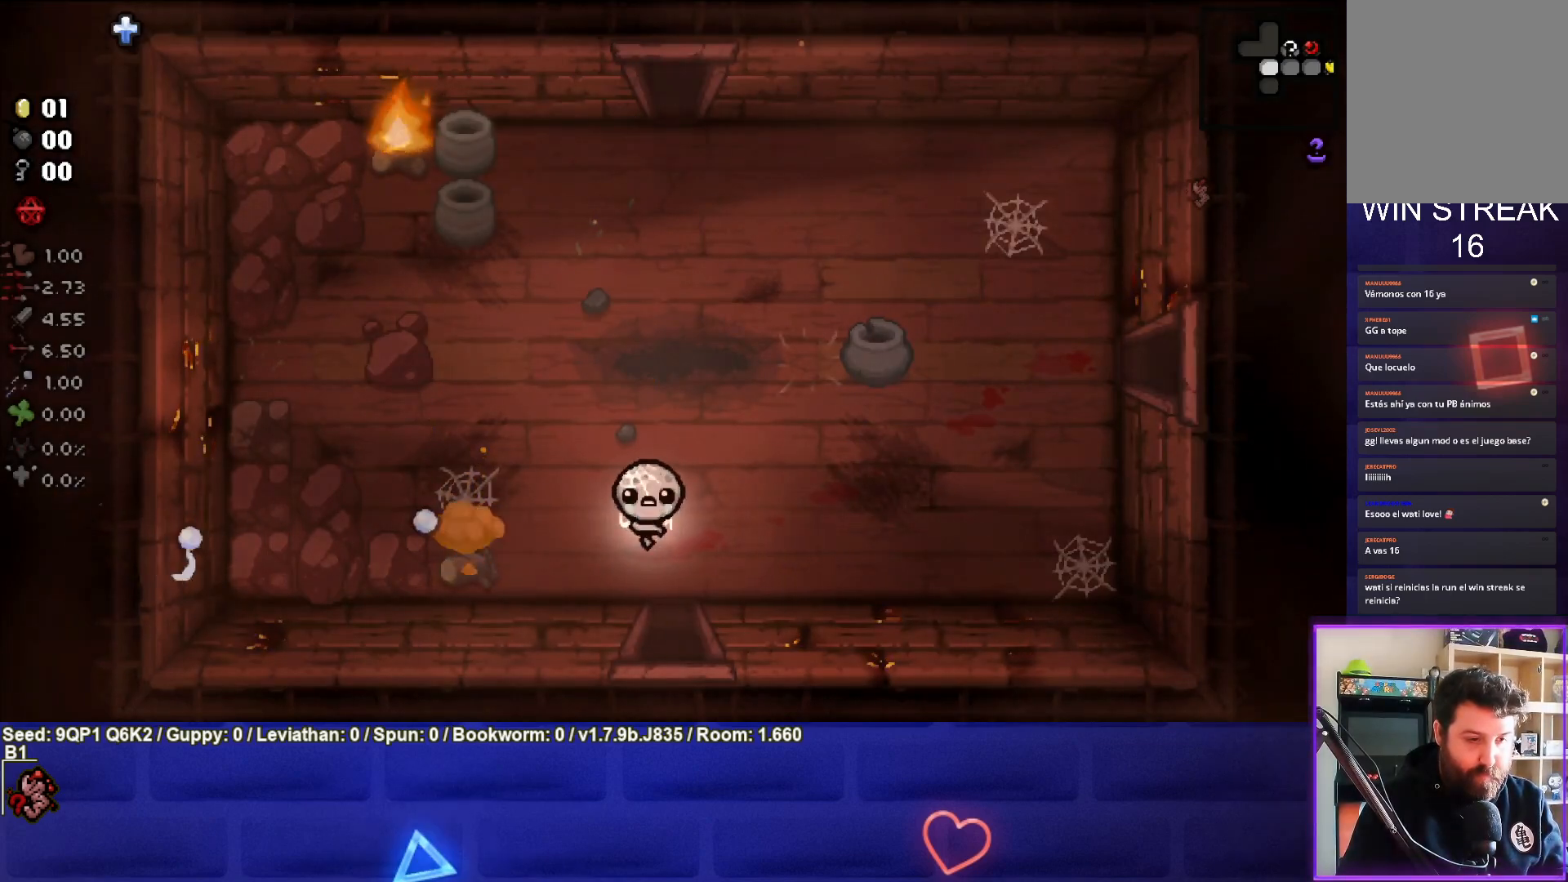
{"buttons": [], "left_stick": "down", "right_stick": "center", "events": [[183, "left_stick", "down-right"], [383, "left_stick", "down"]]}
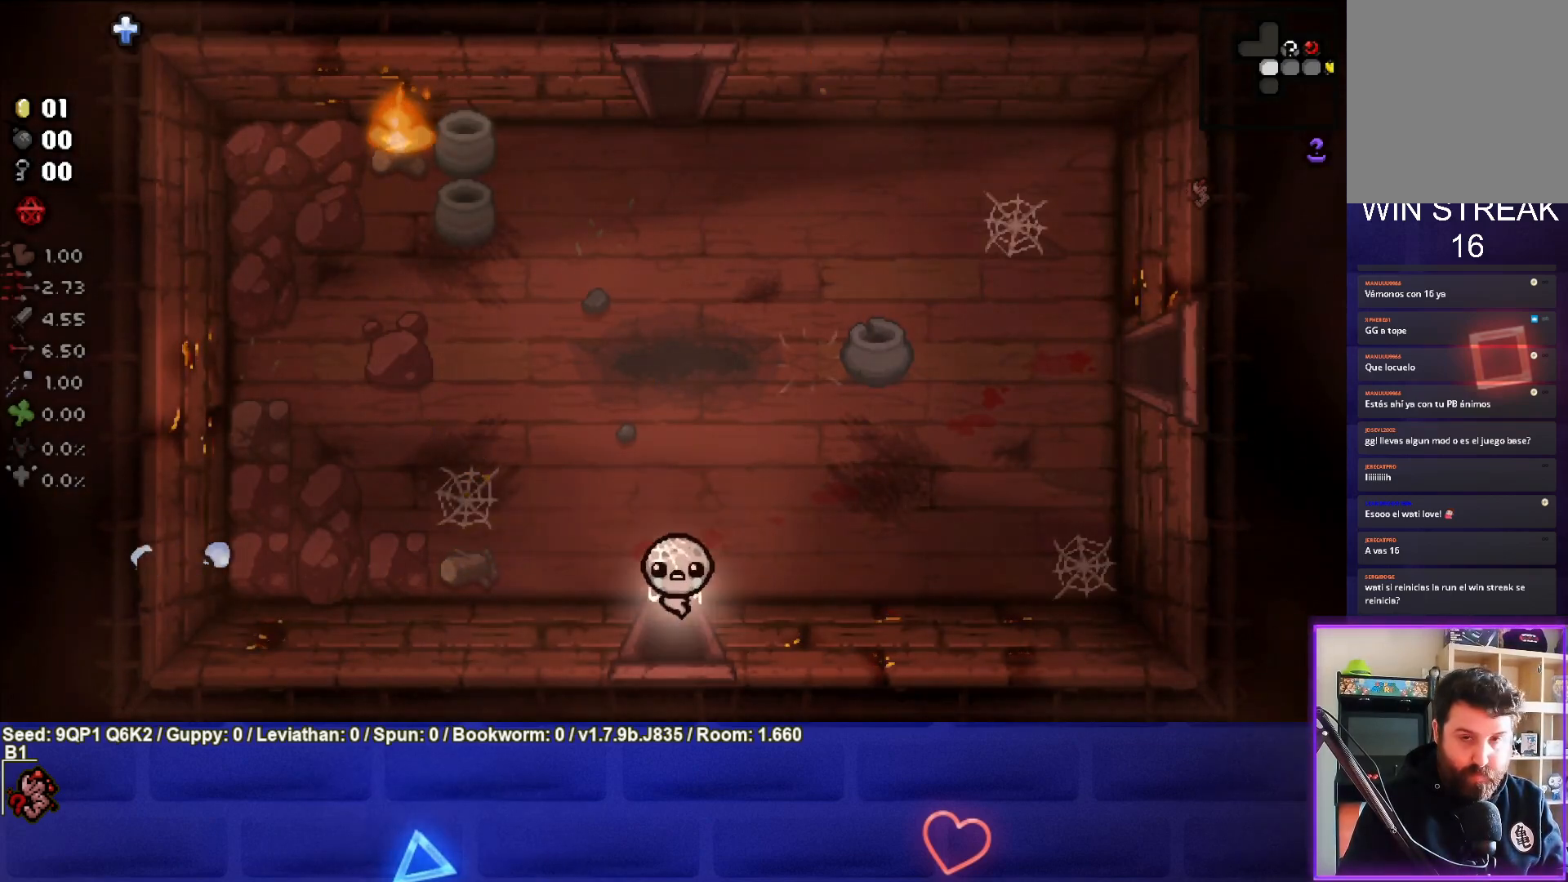
{"buttons": [], "left_stick": "center", "right_stick": "down", "events": [[167, "left_stick", "center"], [283, "right_stick", "down"]]}
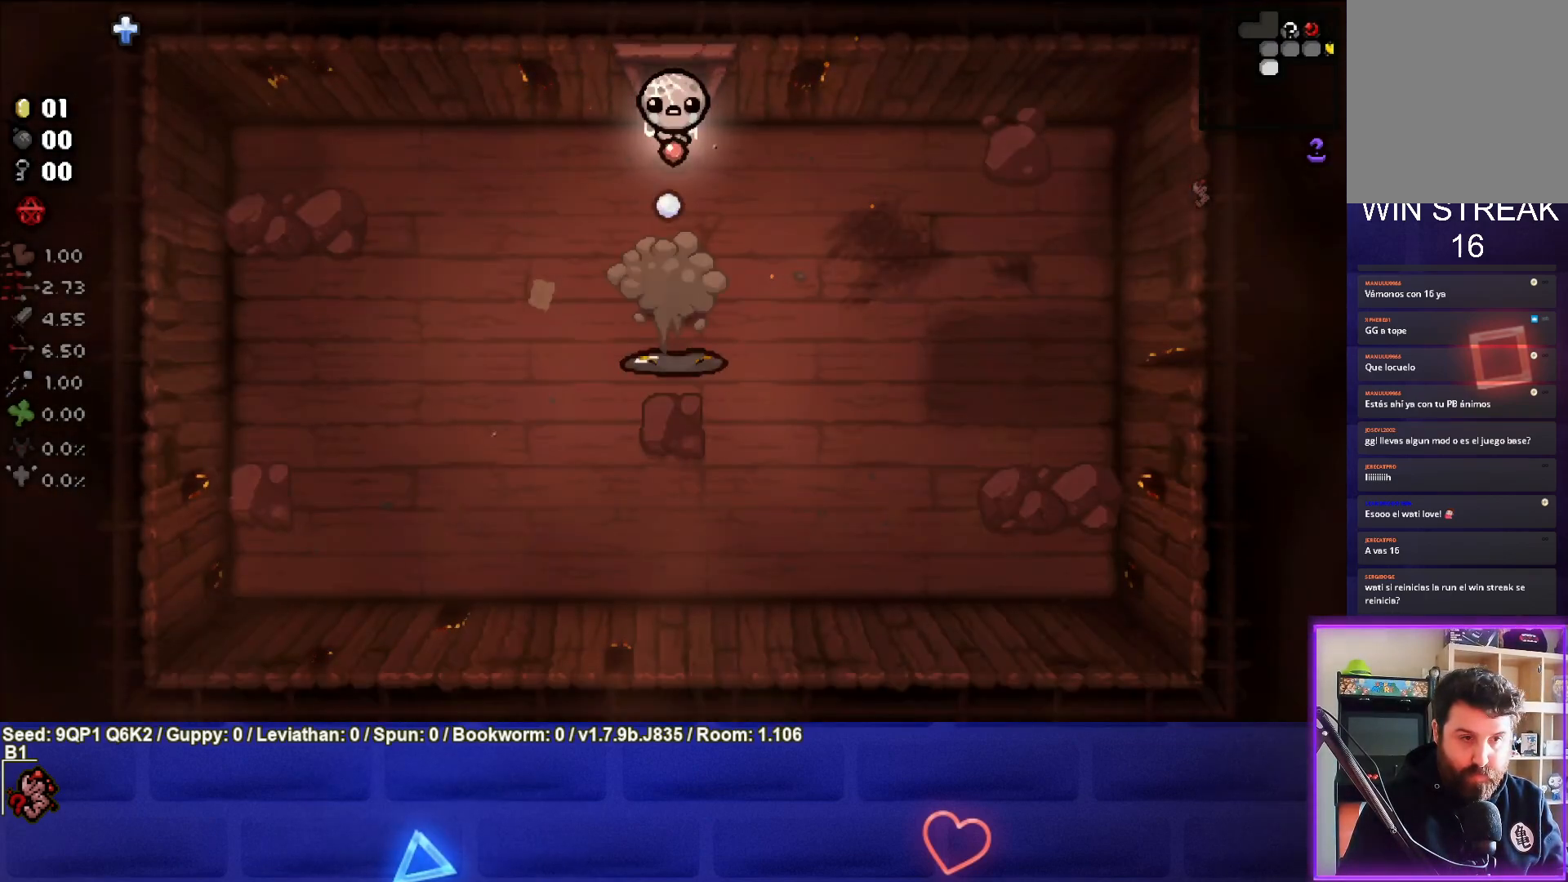
{"buttons": [], "left_stick": "center", "right_stick": "down", "events": []}
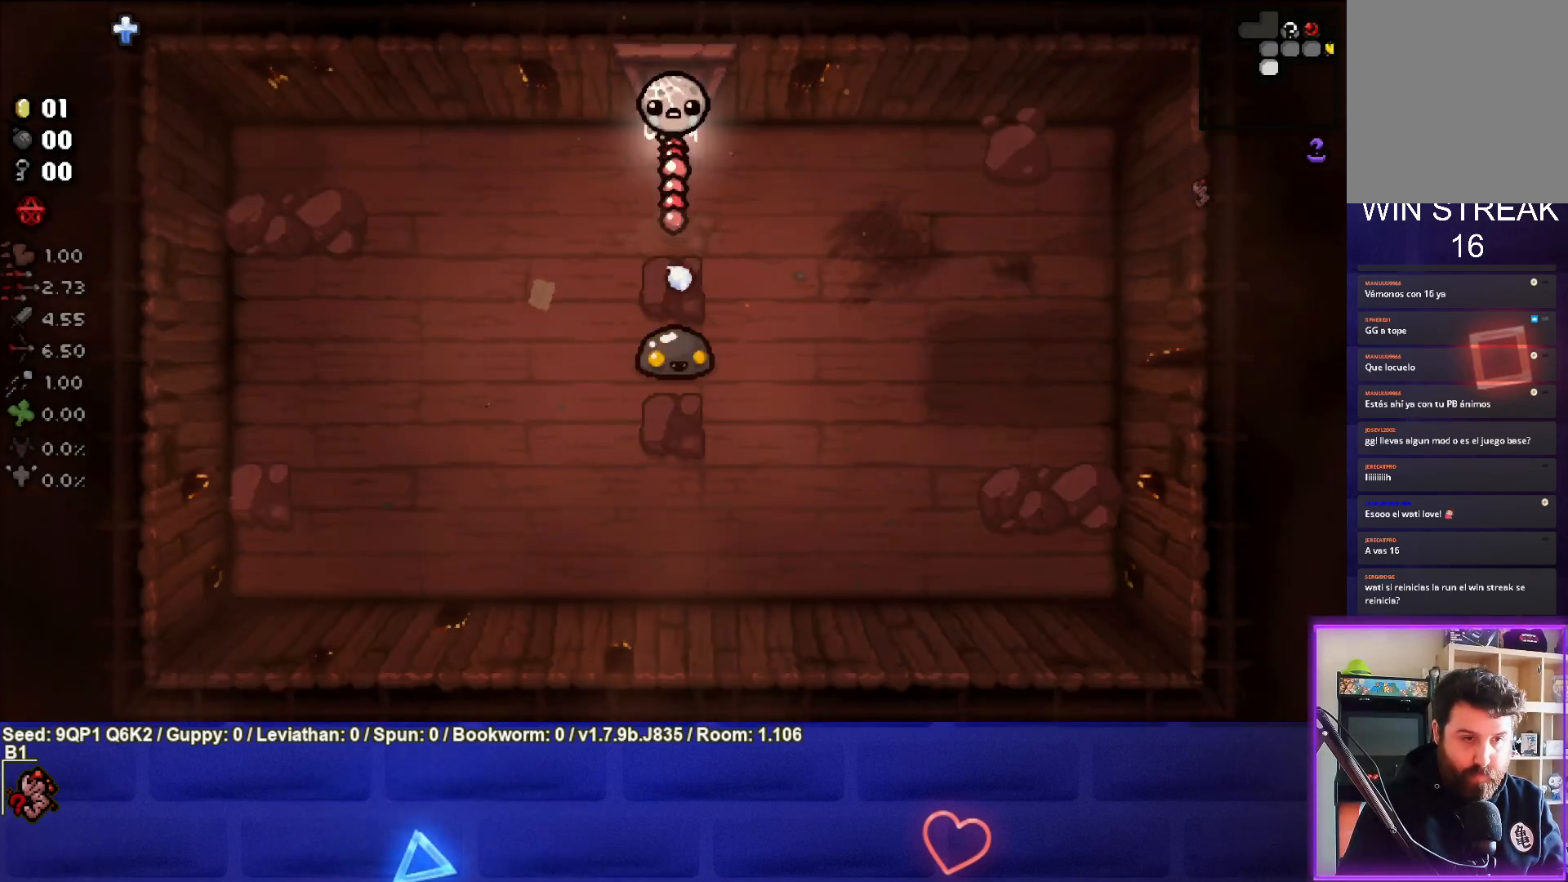
{"buttons": [], "left_stick": "center", "right_stick": "down", "events": [[83, "left_stick", "down"], [233, "left_stick", "center"]]}
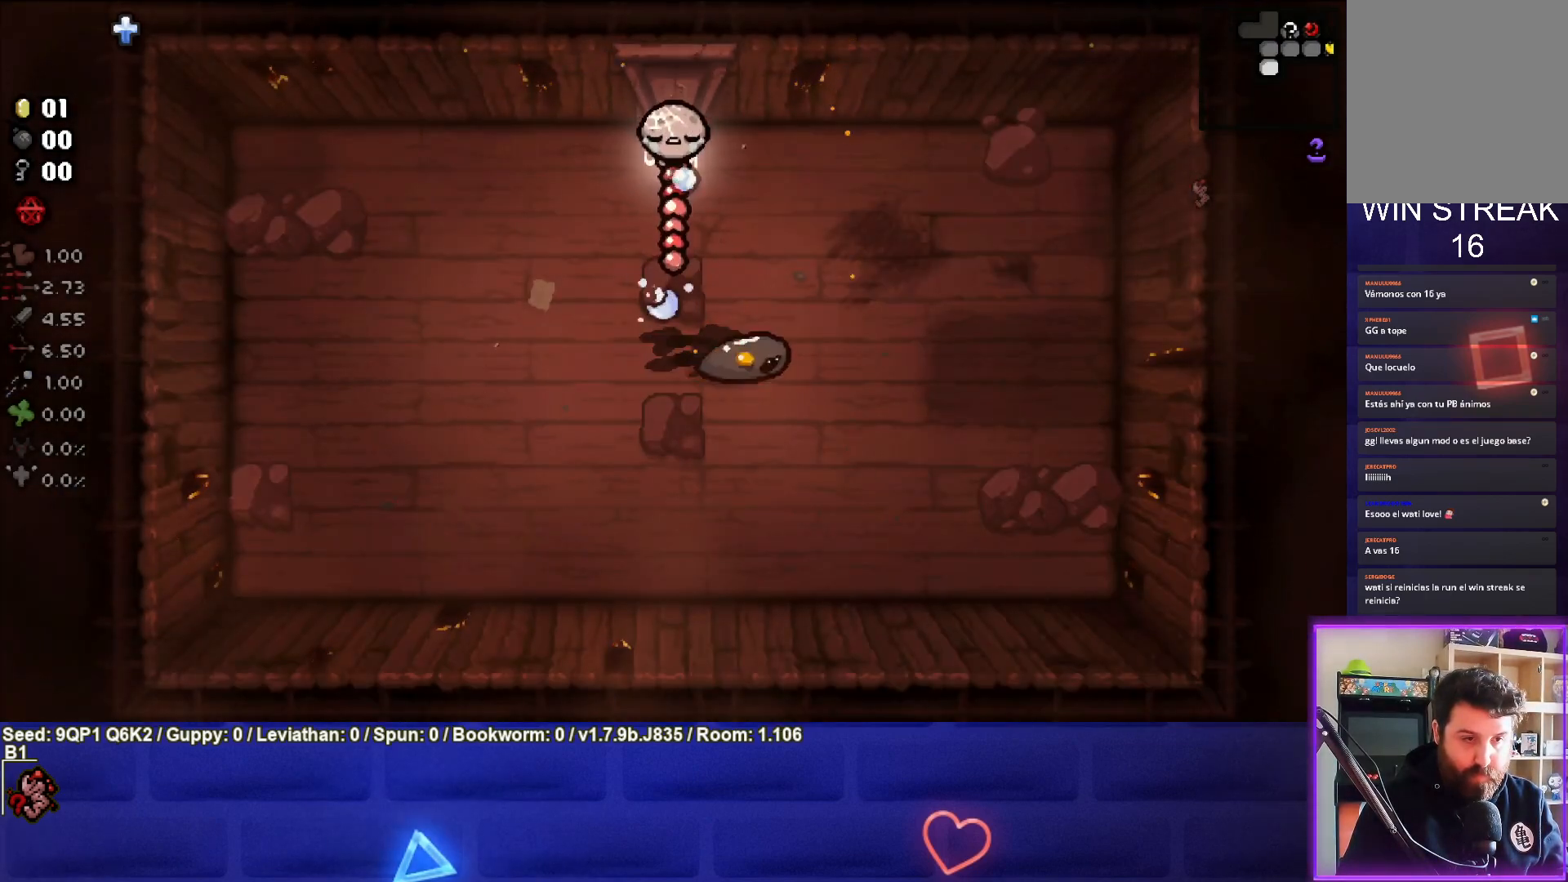
{"buttons": [], "left_stick": "left", "right_stick": "center", "events": [[17, "left_stick", "up-right"], [117, "left_stick", "center"], [250, "right_stick", "center"], [350, "left_stick", "up-left"], [433, "left_stick", "left"]]}
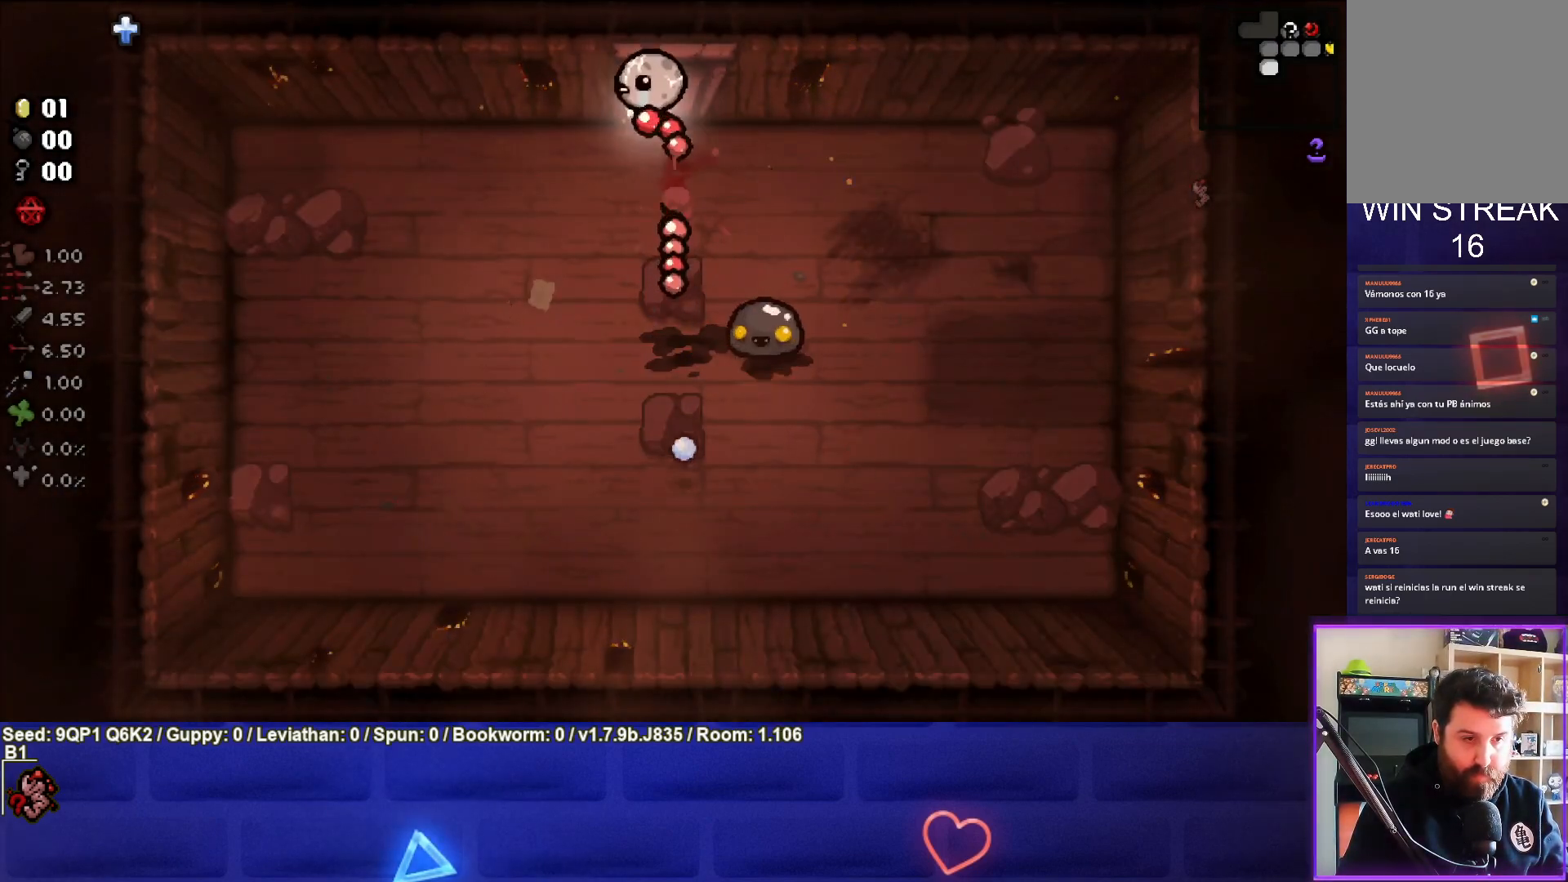
{"buttons": [], "left_stick": "down-left", "right_stick": "center", "events": [[250, "left_stick", "down-left"]]}
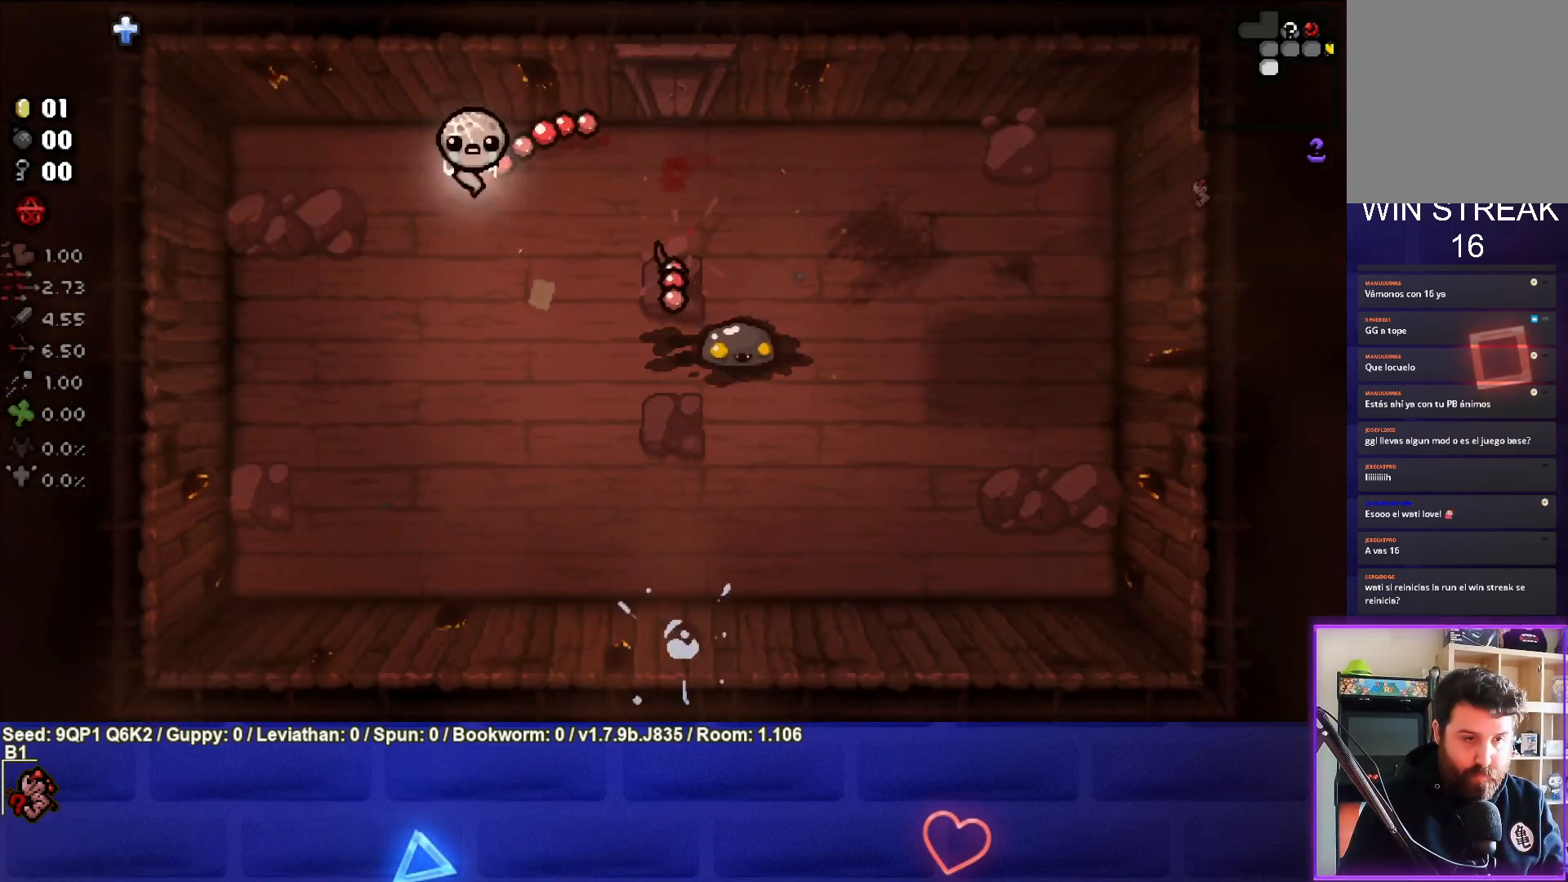
{"buttons": [], "left_stick": "down", "right_stick": "right", "events": [[83, "right_stick", "right"], [183, "left_stick", "center"], [500, "left_stick", "down"]]}
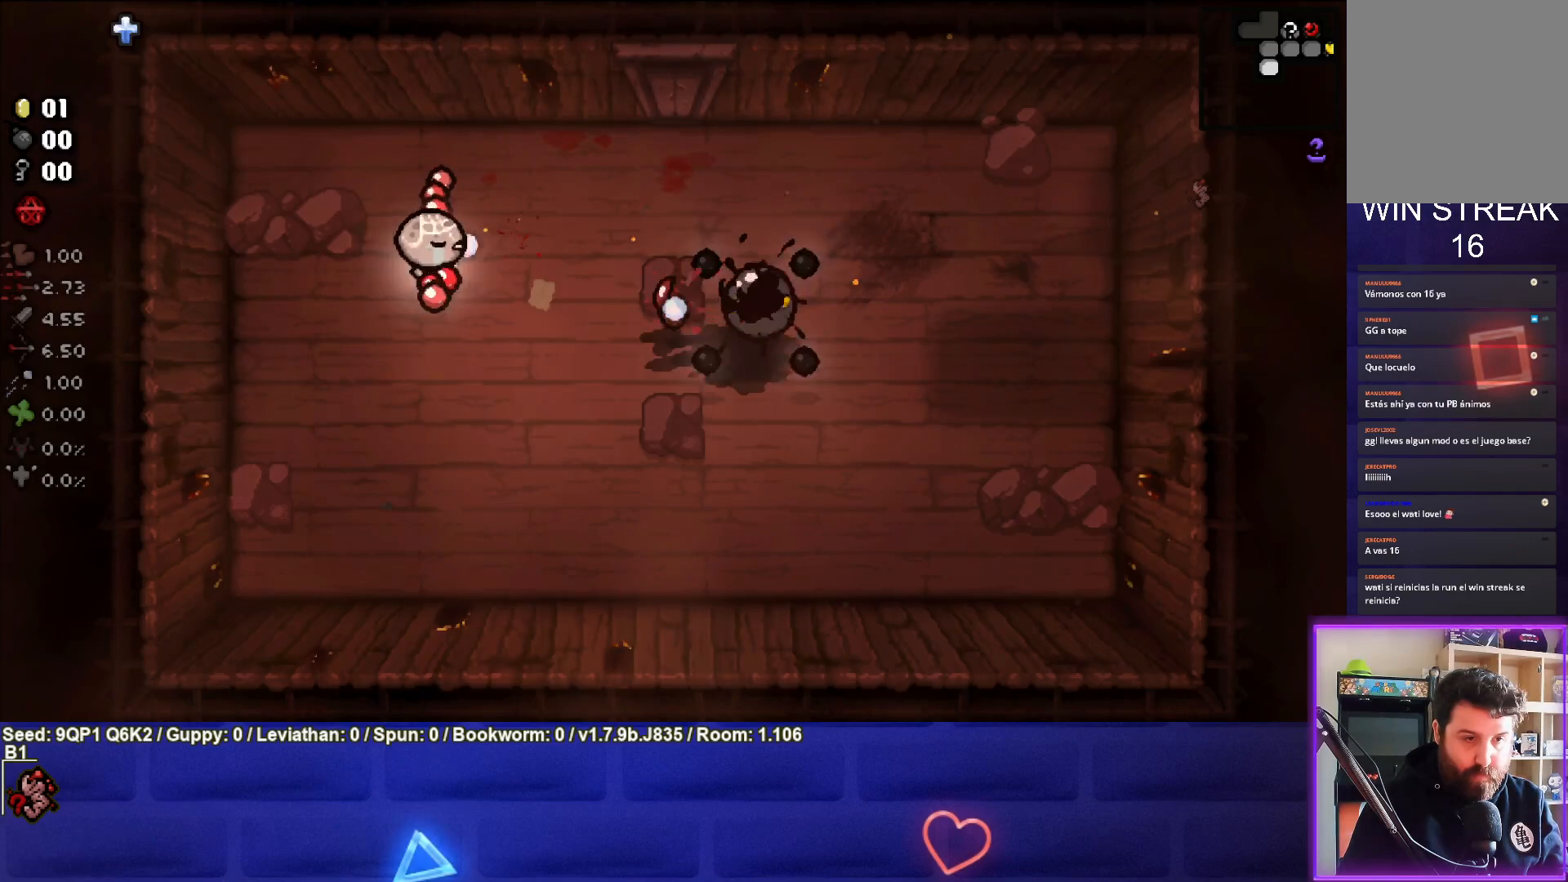
{"buttons": [], "left_stick": "down-right", "right_stick": "right", "events": [[133, "left_stick", "center"], [267, "left_stick", "down-right"]]}
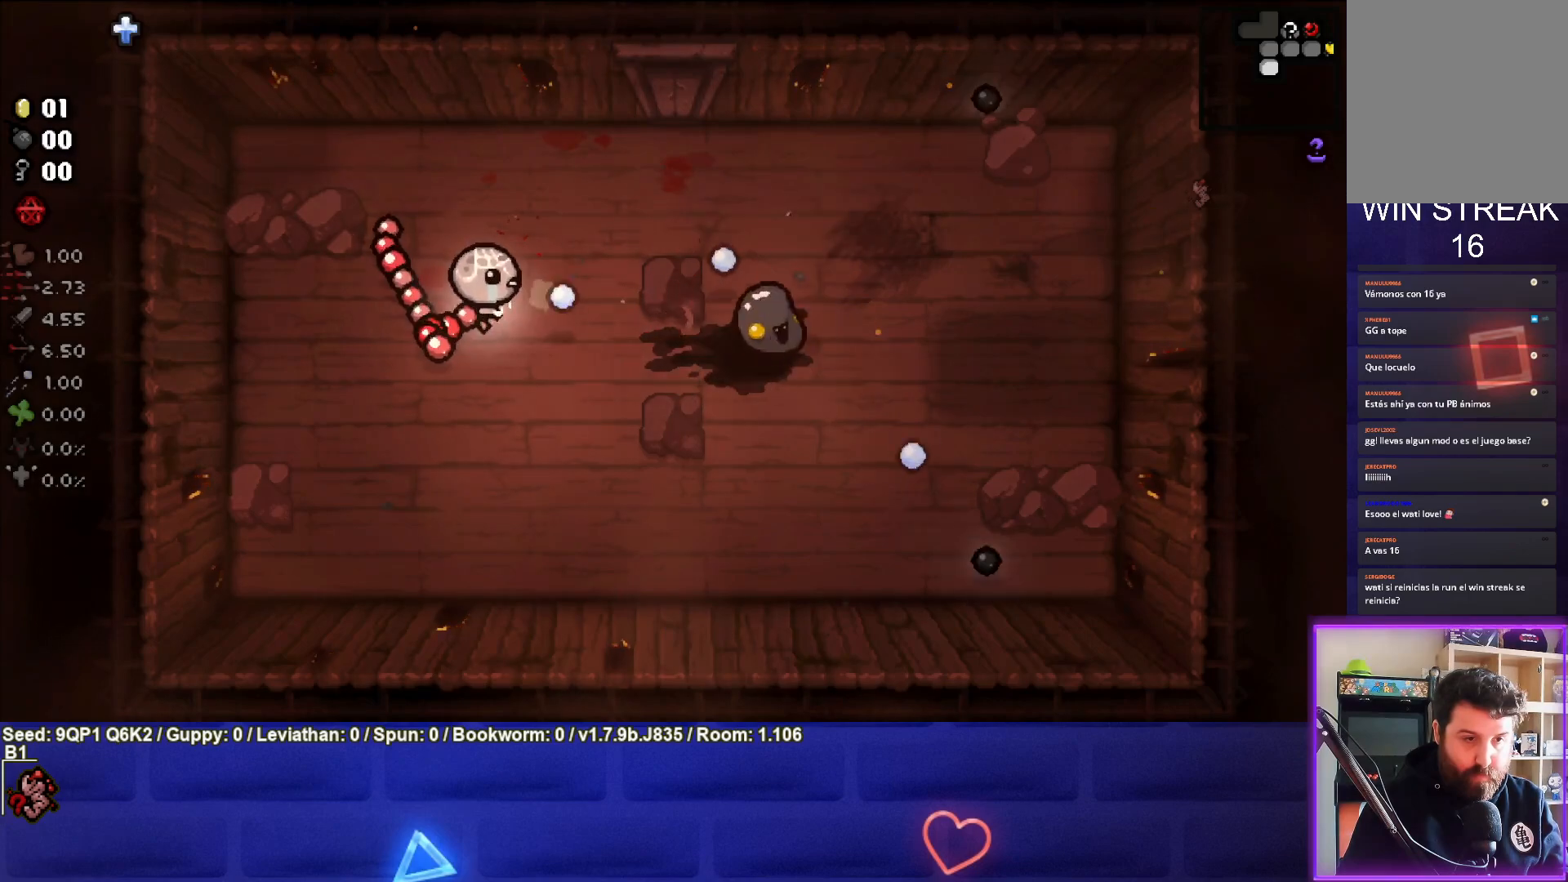
{"buttons": [], "left_stick": "center", "right_stick": "right", "events": [[33, "left_stick", "center"], [117, "left_stick", "right"], [267, "left_stick", "center"], [367, "left_stick", "up"], [500, "left_stick", "center"]]}
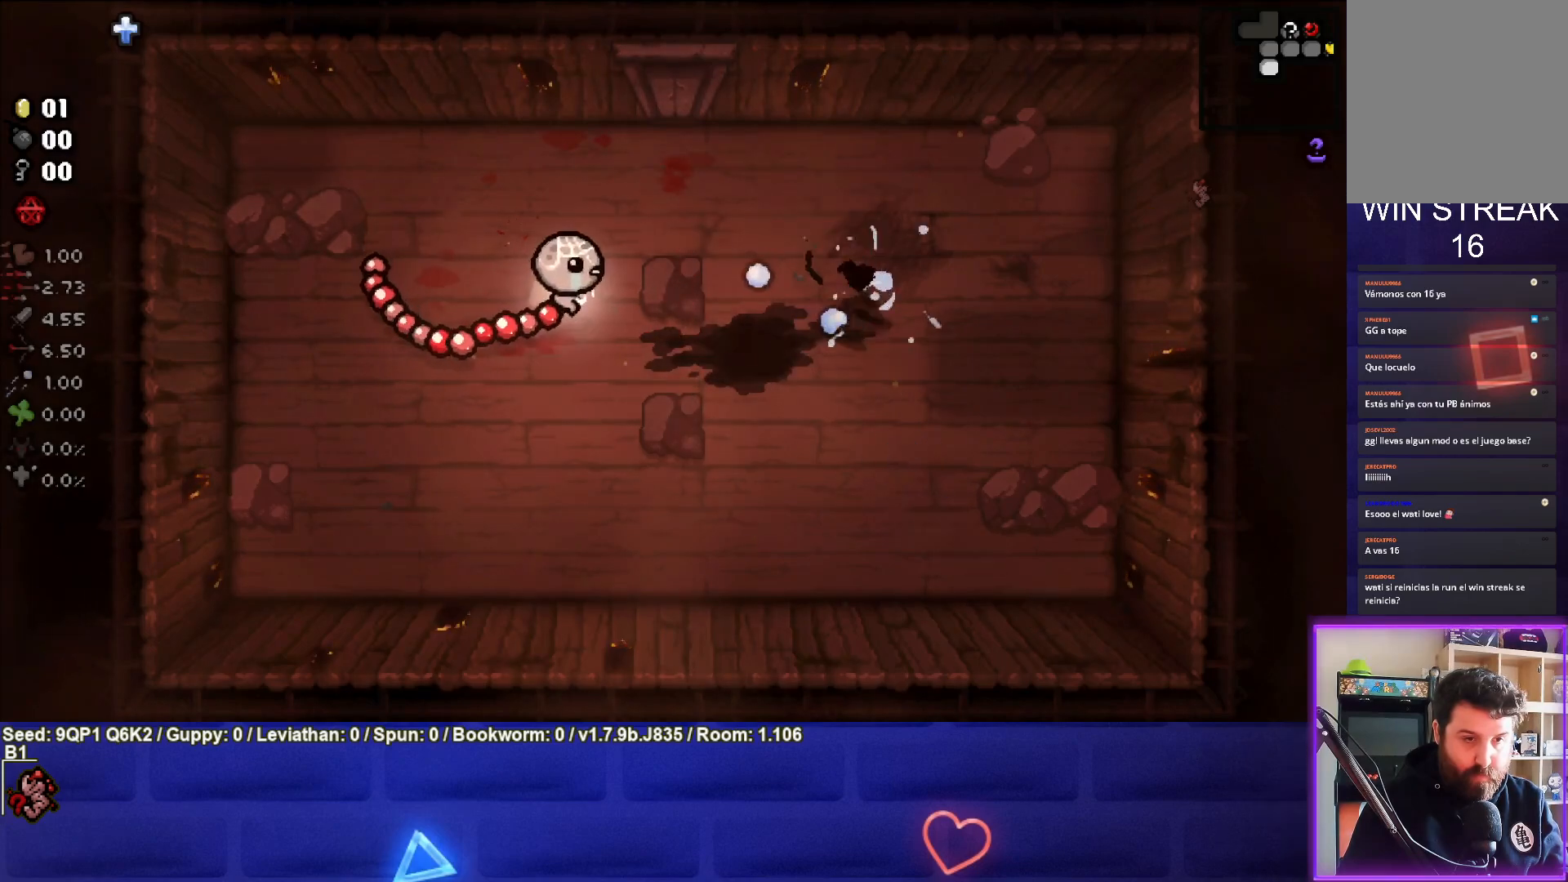
{"buttons": [], "left_stick": "down", "right_stick": "center", "events": [[83, "left_stick", "left"], [233, "left_stick", "center"], [267, "right_stick", "center"], [367, "left_stick", "down"]]}
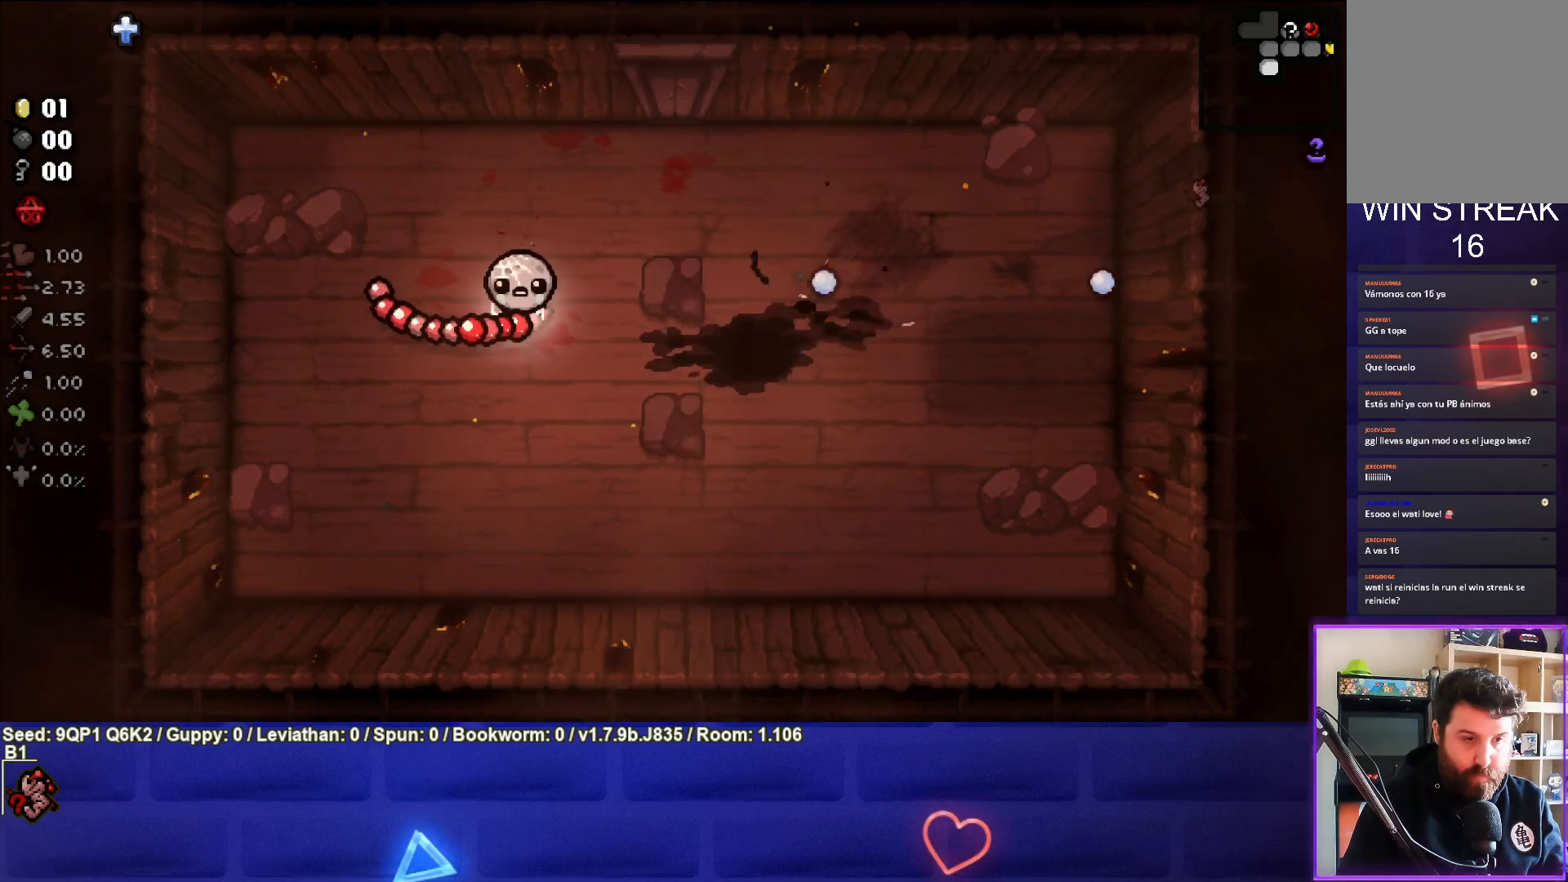
{"buttons": [], "left_stick": "up-right", "right_stick": "center", "events": [[50, "left_stick", "center"], [250, "left_stick", "up-right"]]}
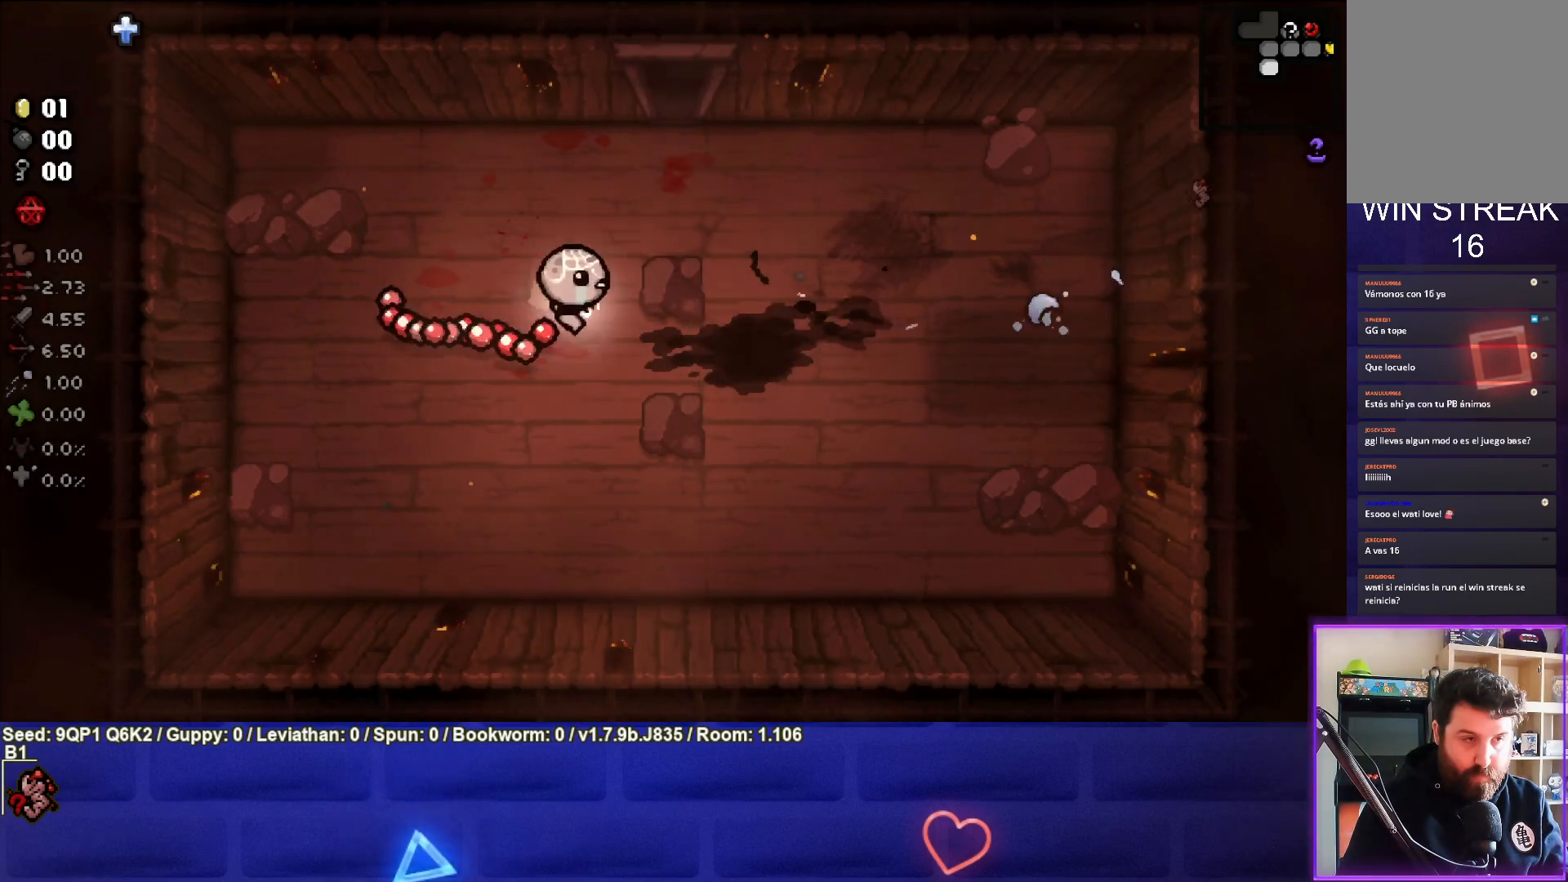
{"buttons": [], "left_stick": "up", "right_stick": "center", "events": [[267, "left_stick", "up"]]}
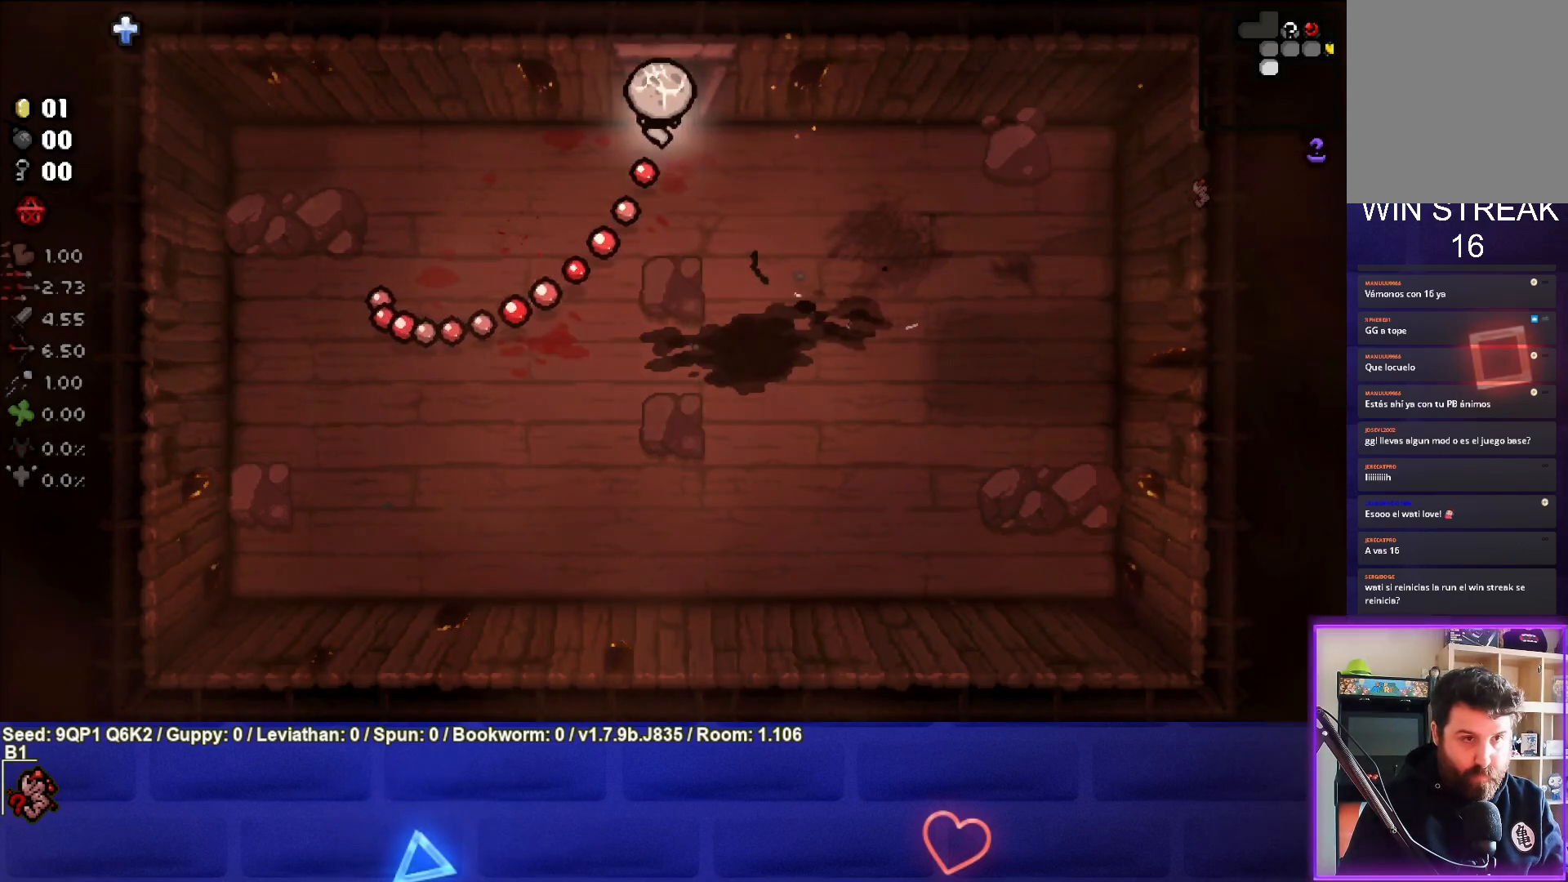
{"buttons": [], "left_stick": "center", "right_stick": "center", "events": [[283, "left_stick", "center"]]}
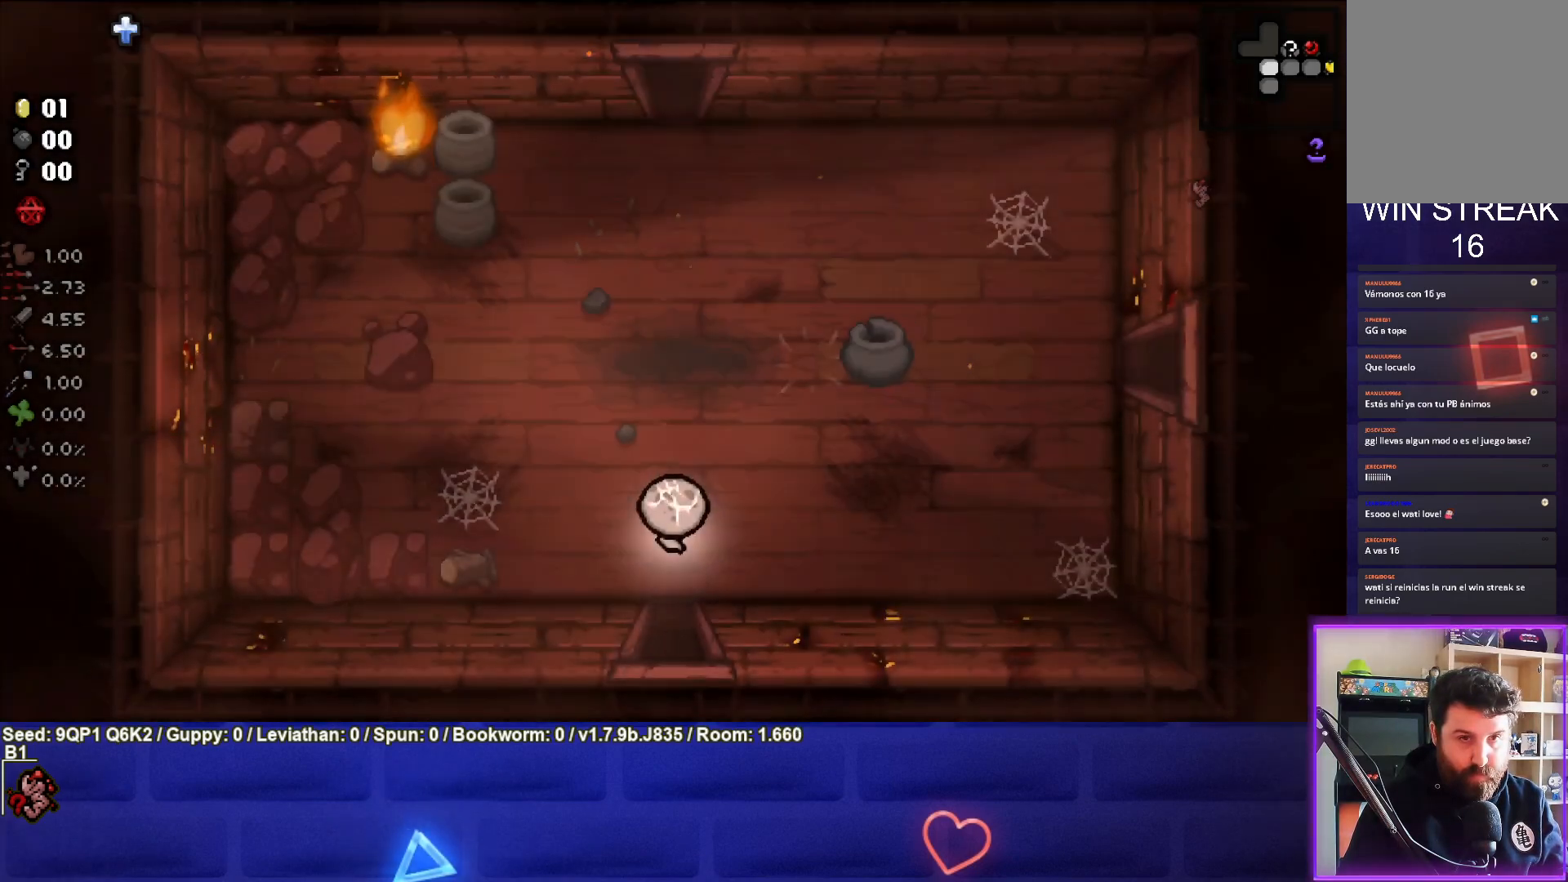
{"buttons": [], "left_stick": "up", "right_stick": "center", "events": [[183, "left_stick", "up"]]}
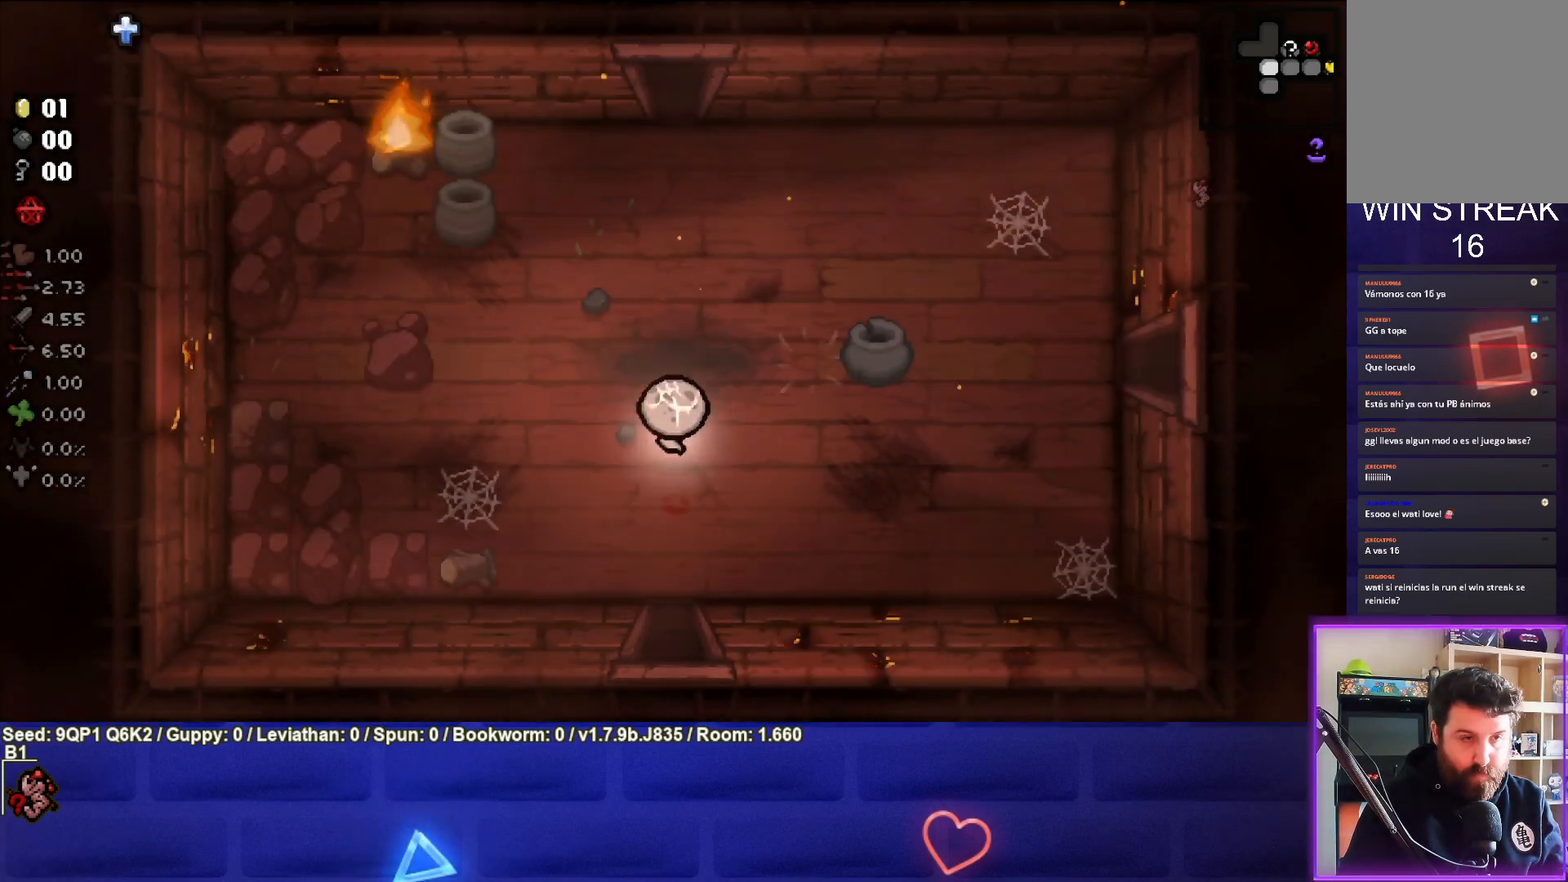
{"buttons": [], "left_stick": "up", "right_stick": "center", "events": []}
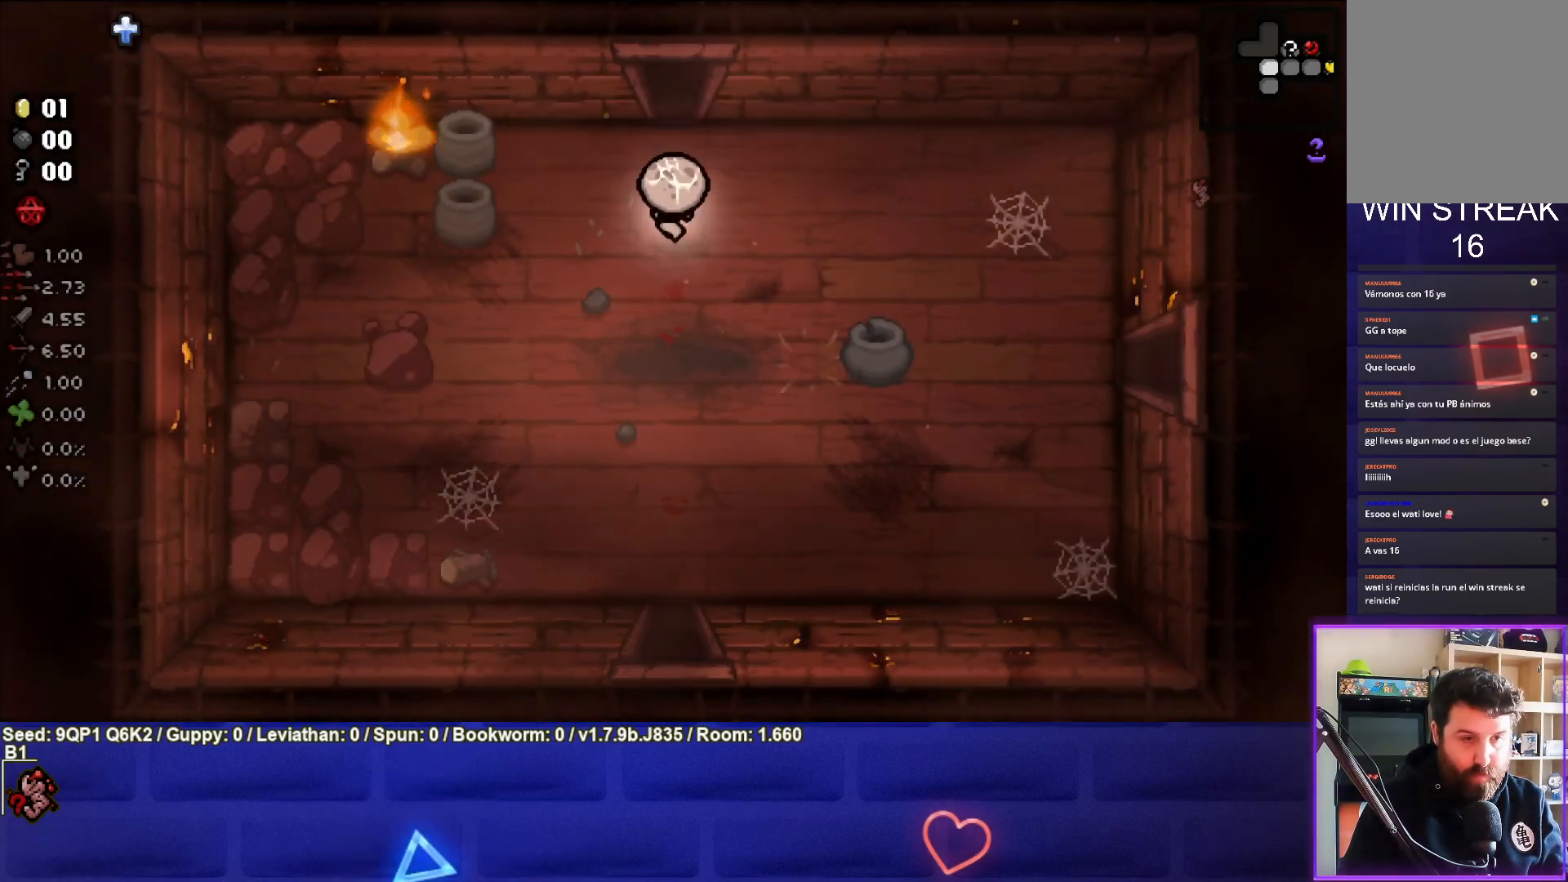
{"buttons": [], "left_stick": "center", "right_stick": "center", "events": [[483, "left_stick", "center"]]}
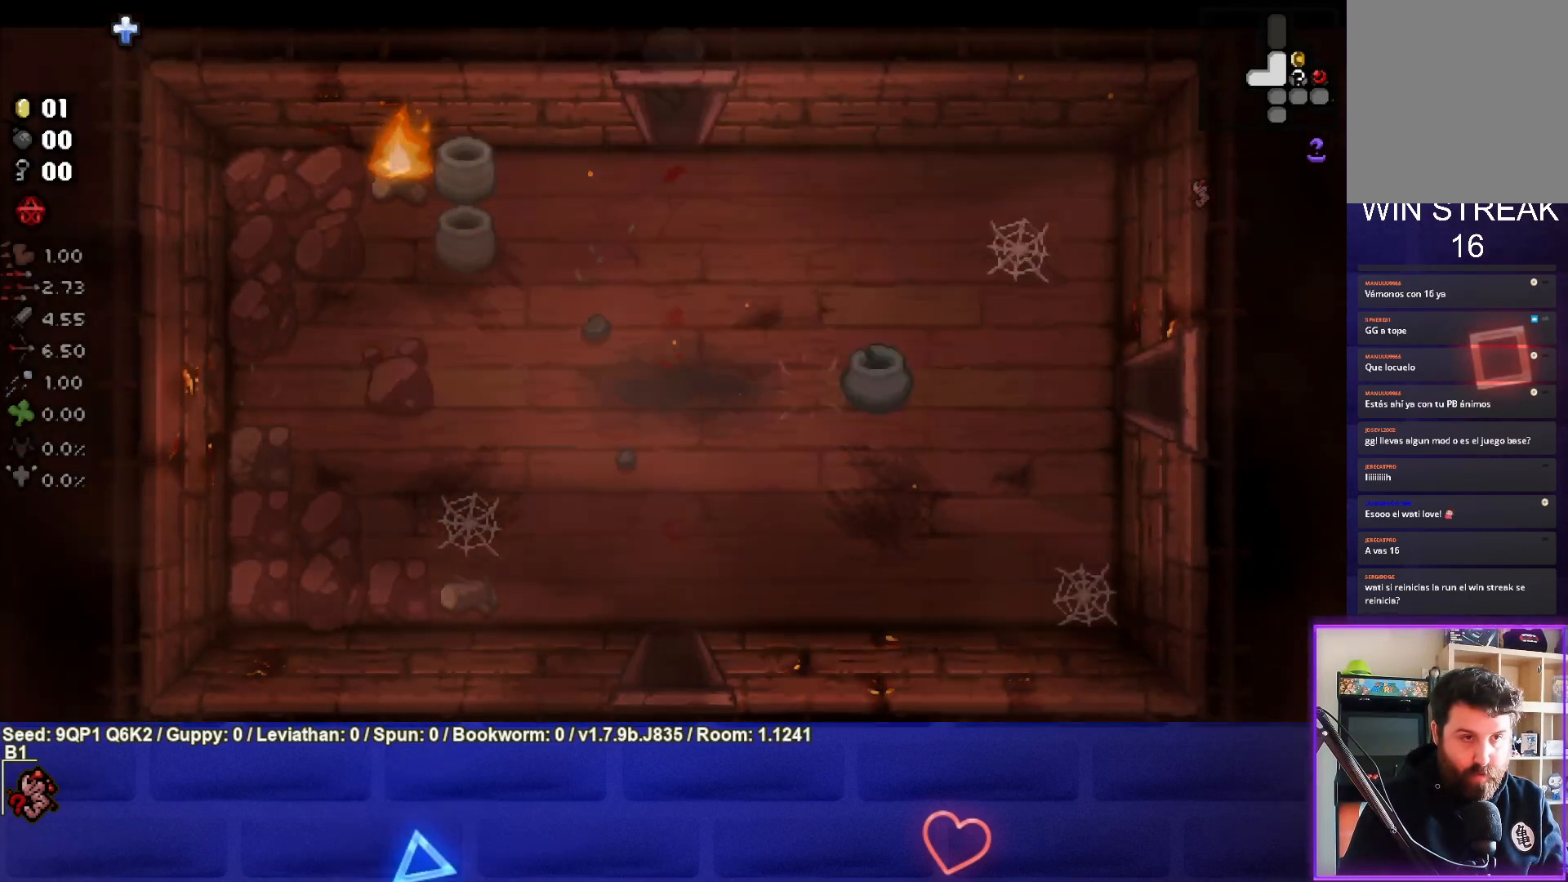
{"buttons": [], "left_stick": "up", "right_stick": "up", "events": [[100, "right_stick", "up"], [483, "left_stick", "up"]]}
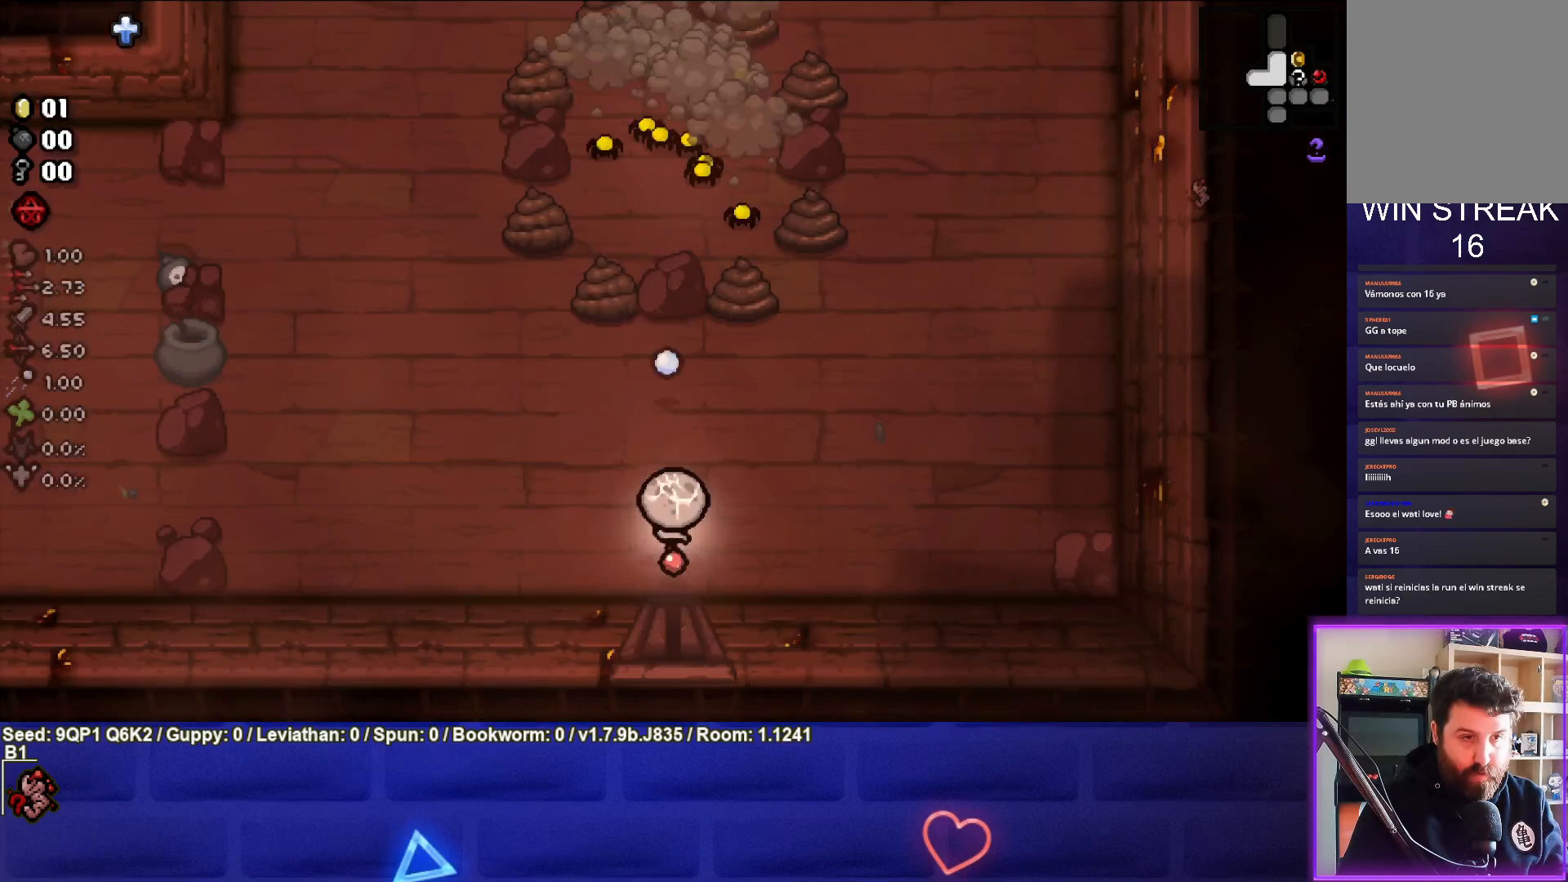
{"buttons": [], "left_stick": "down", "right_stick": "up", "events": [[333, "left_stick", "center"], [400, "left_stick", "down"]]}
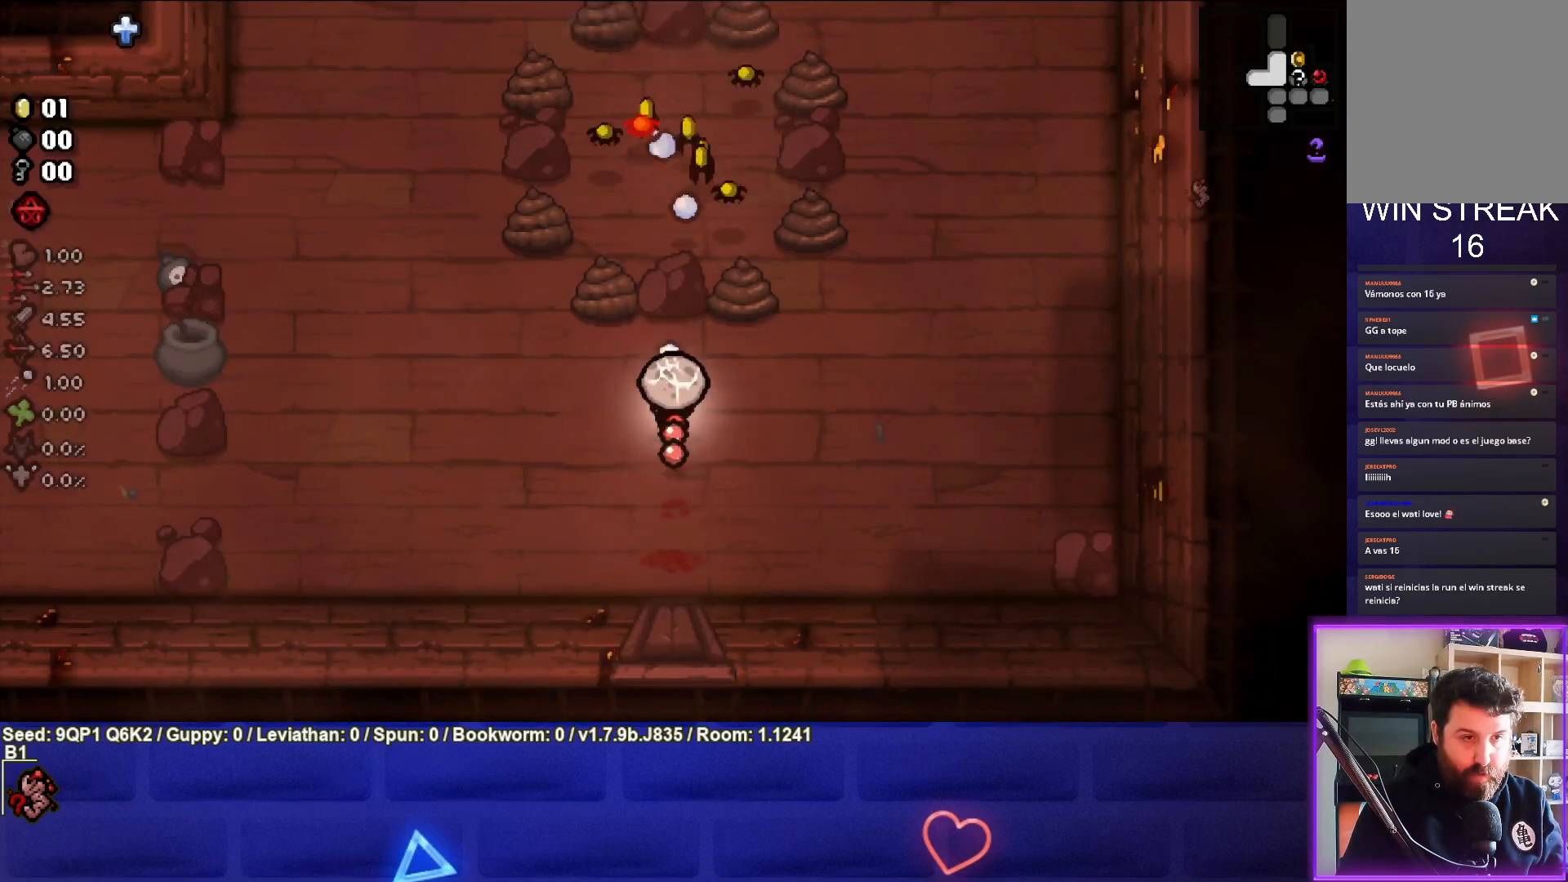
{"buttons": ["R3"], "left_stick": "center", "right_stick": "up", "events": [[33, "R3", "down"], [67, "left_stick", "center"], [200, "left_stick", "down"], [333, "left_stick", "center"]]}